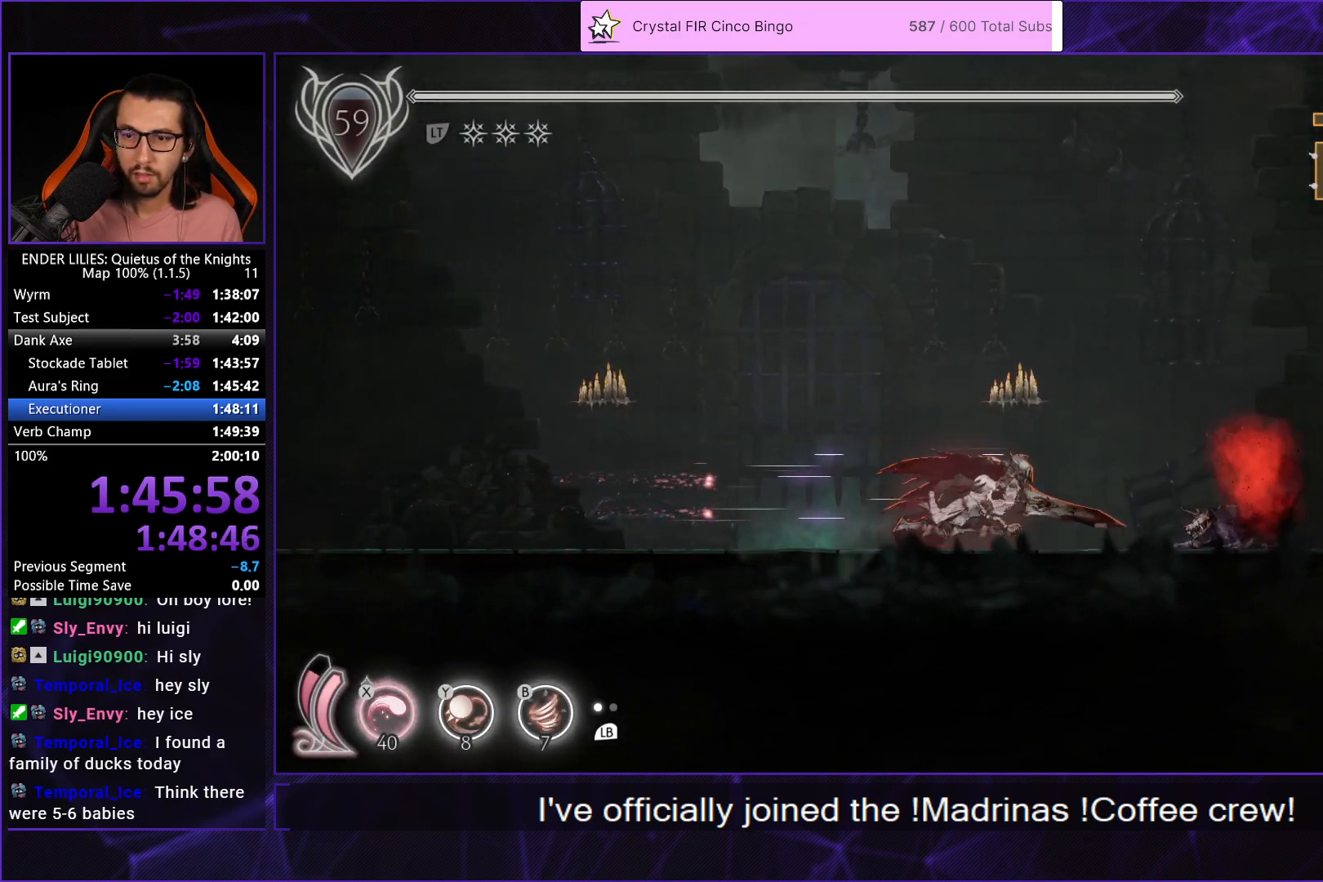
Gameplay with a controller (Xbox layout); each line is a JSON object with the inputs held at the frame after it. "events" lists button and stick changes between this image and that frame as [ms after this image, input, new state], when the widget could be followed in between. Not read: L1 R2.
{"buttons": ["R1", "DPAD_RIGHT"], "left_stick": "center", "right_stick": "center", "events": [[150, "R1", "up"], [167, "B", "down"], [167, "Y", "down"], [233, "Y", "up"], [267, "R1", "down"], [300, "B", "up"]]}
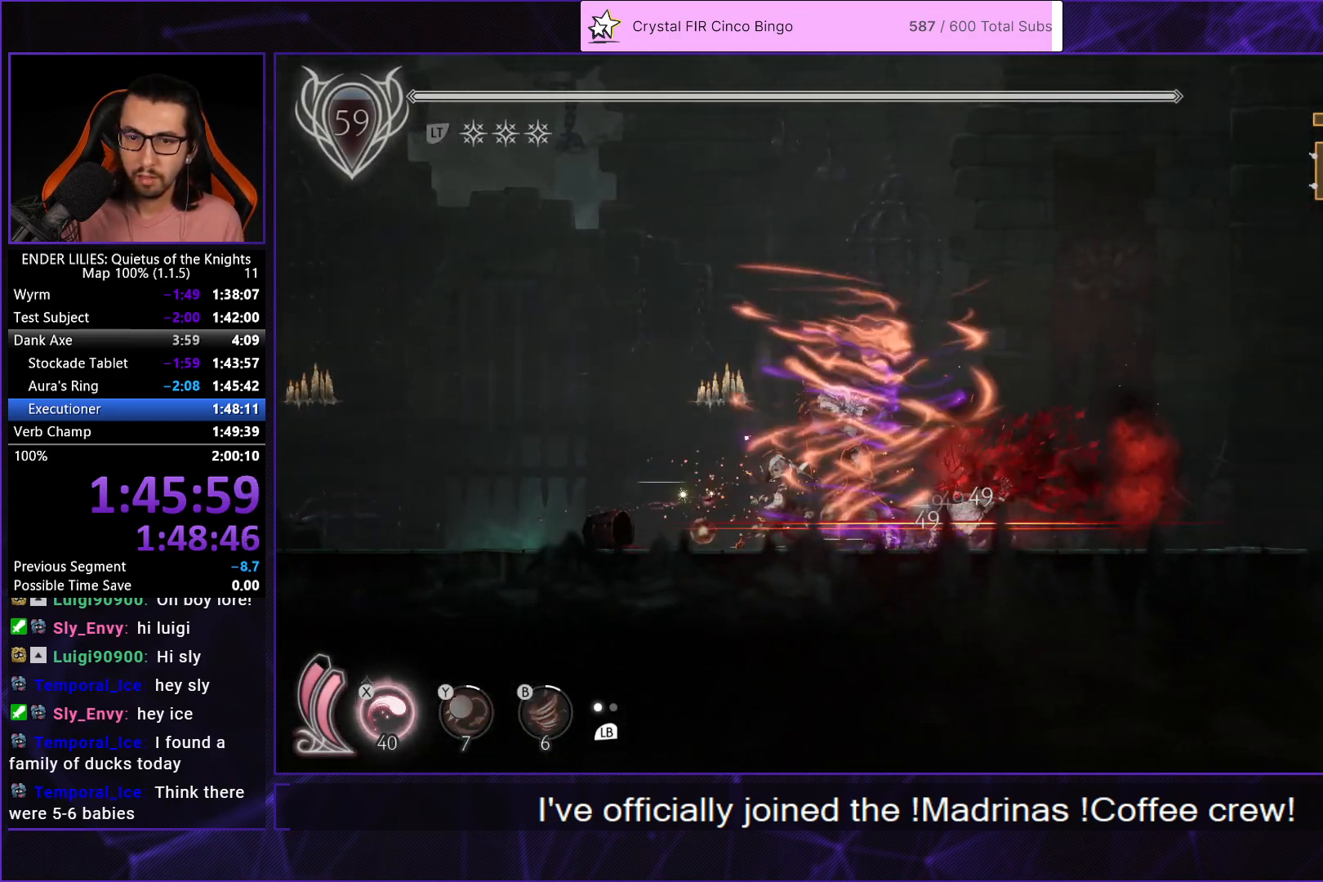
{"buttons": ["R1", "DPAD_RIGHT"], "left_stick": "center", "right_stick": "center", "events": []}
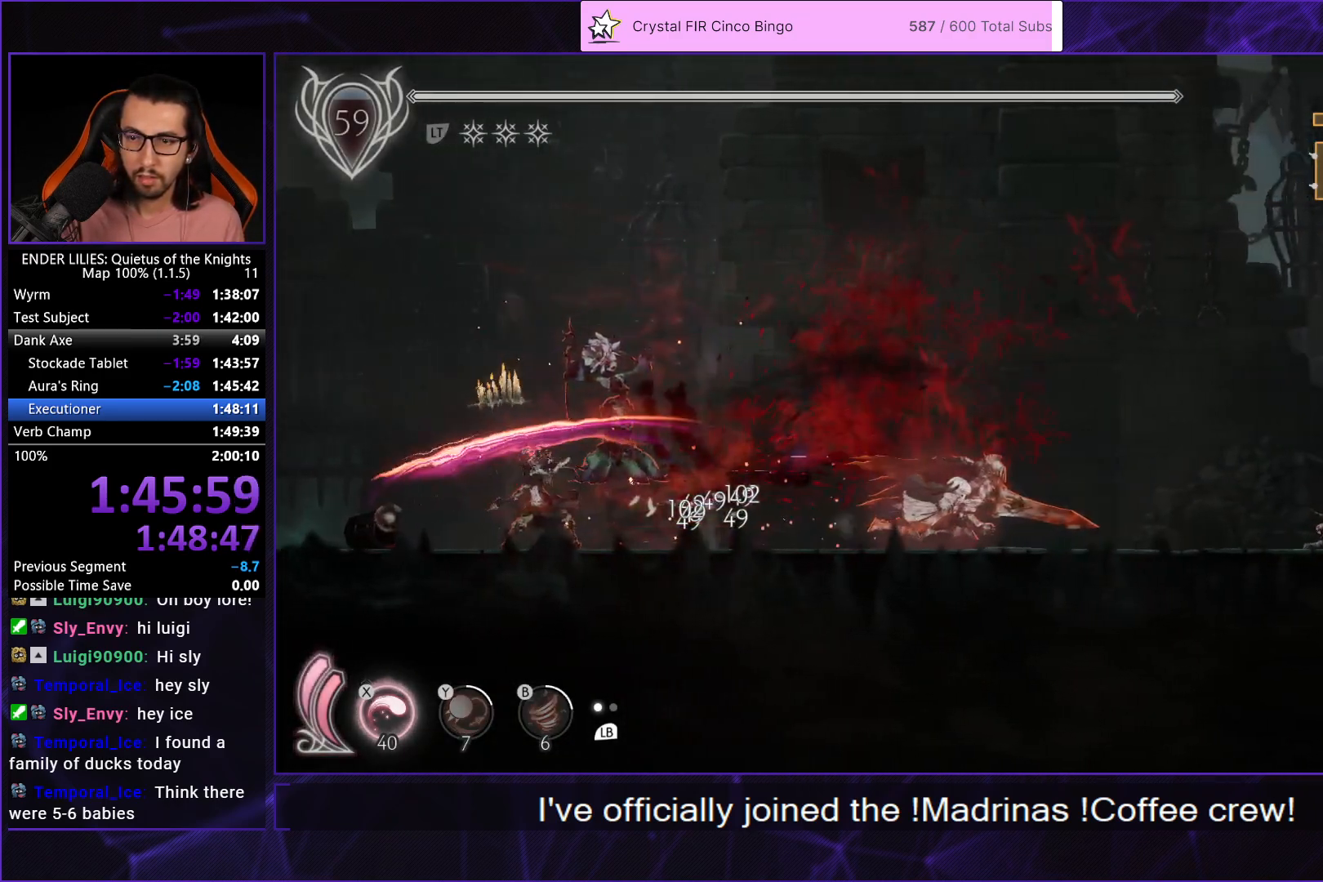
{"buttons": ["R1", "DPAD_RIGHT"], "left_stick": "center", "right_stick": "center", "events": [[250, "R1", "up"], [317, "R1", "down"]]}
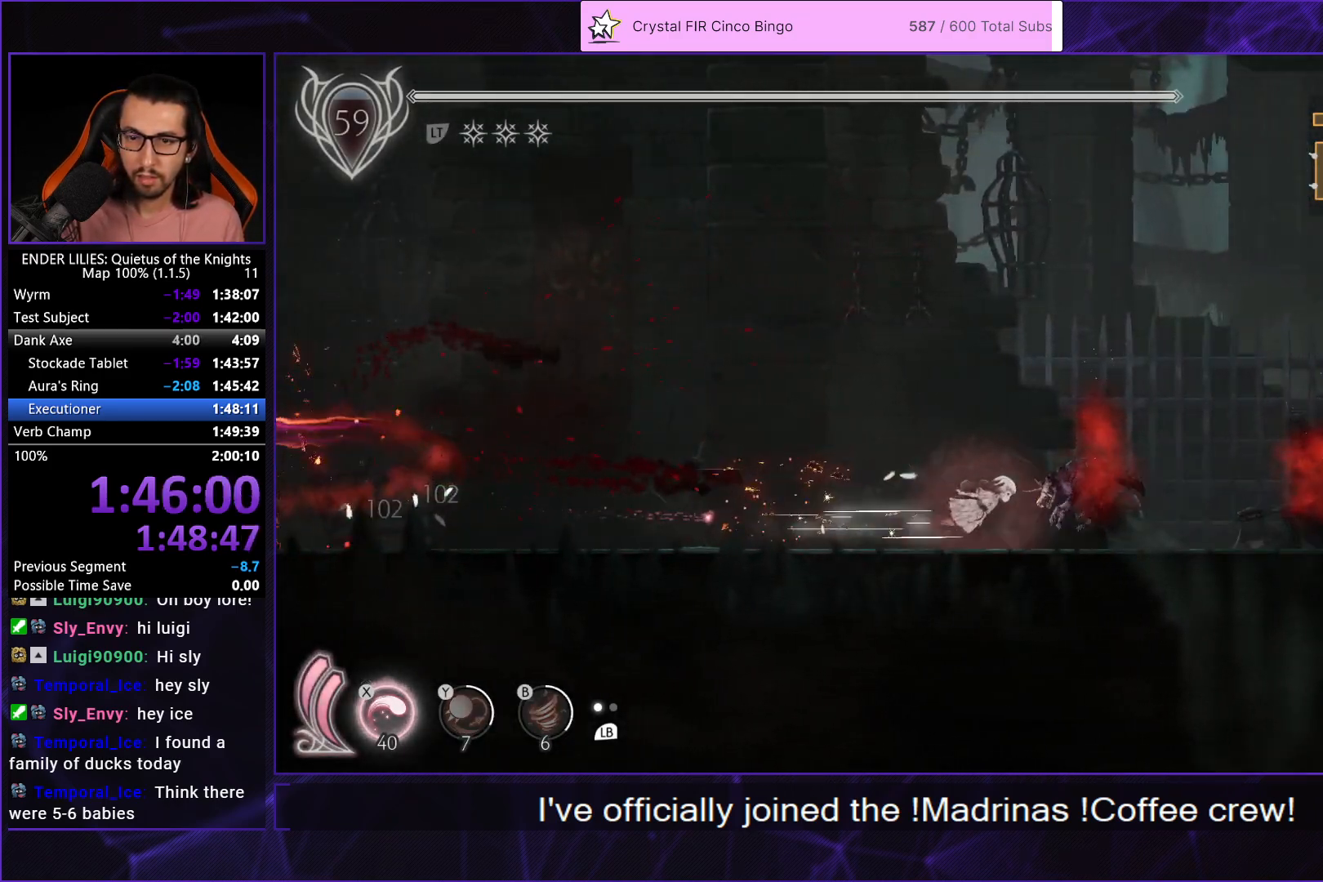
{"buttons": ["R1", "DPAD_RIGHT"], "left_stick": "center", "right_stick": "center", "events": [[167, "R1", "up"], [267, "R1", "down"], [367, "R1", "up"], [383, "R1", "down"]]}
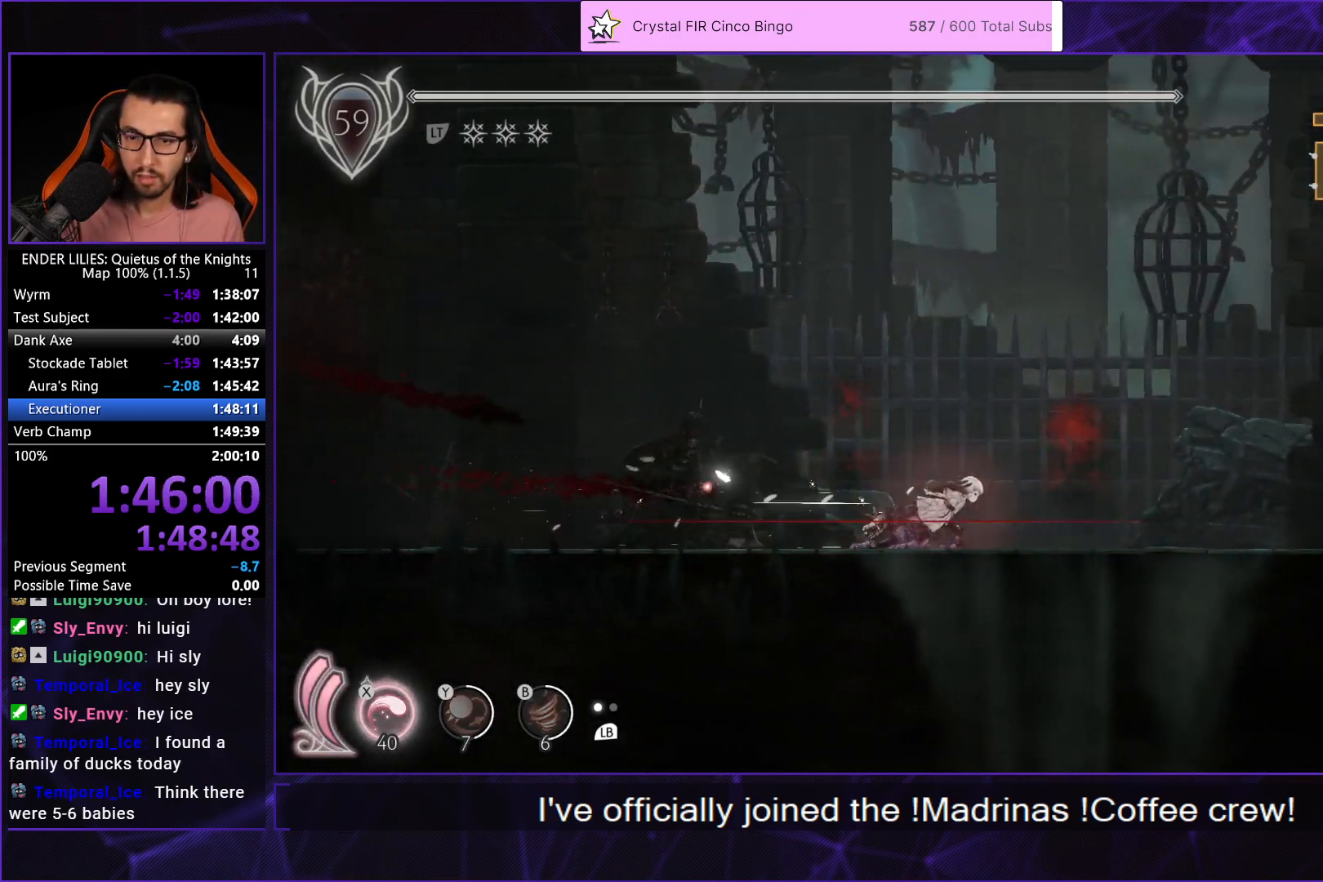
{"buttons": ["R1", "DPAD_RIGHT"], "left_stick": "center", "right_stick": "center", "events": []}
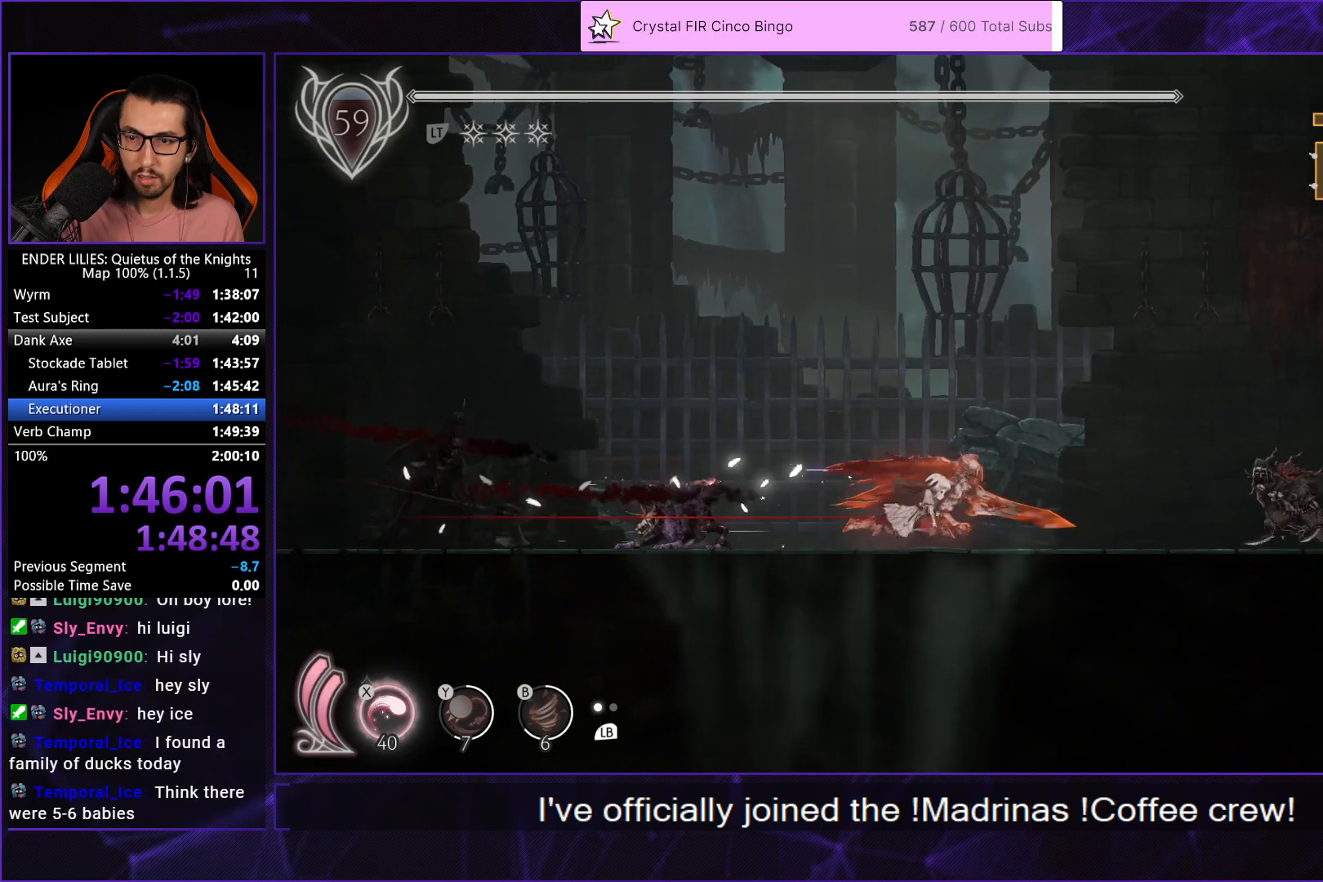
{"buttons": ["R1", "DPAD_RIGHT"], "left_stick": "center", "right_stick": "center", "events": [[200, "R1", "up"], [233, "R1", "down"]]}
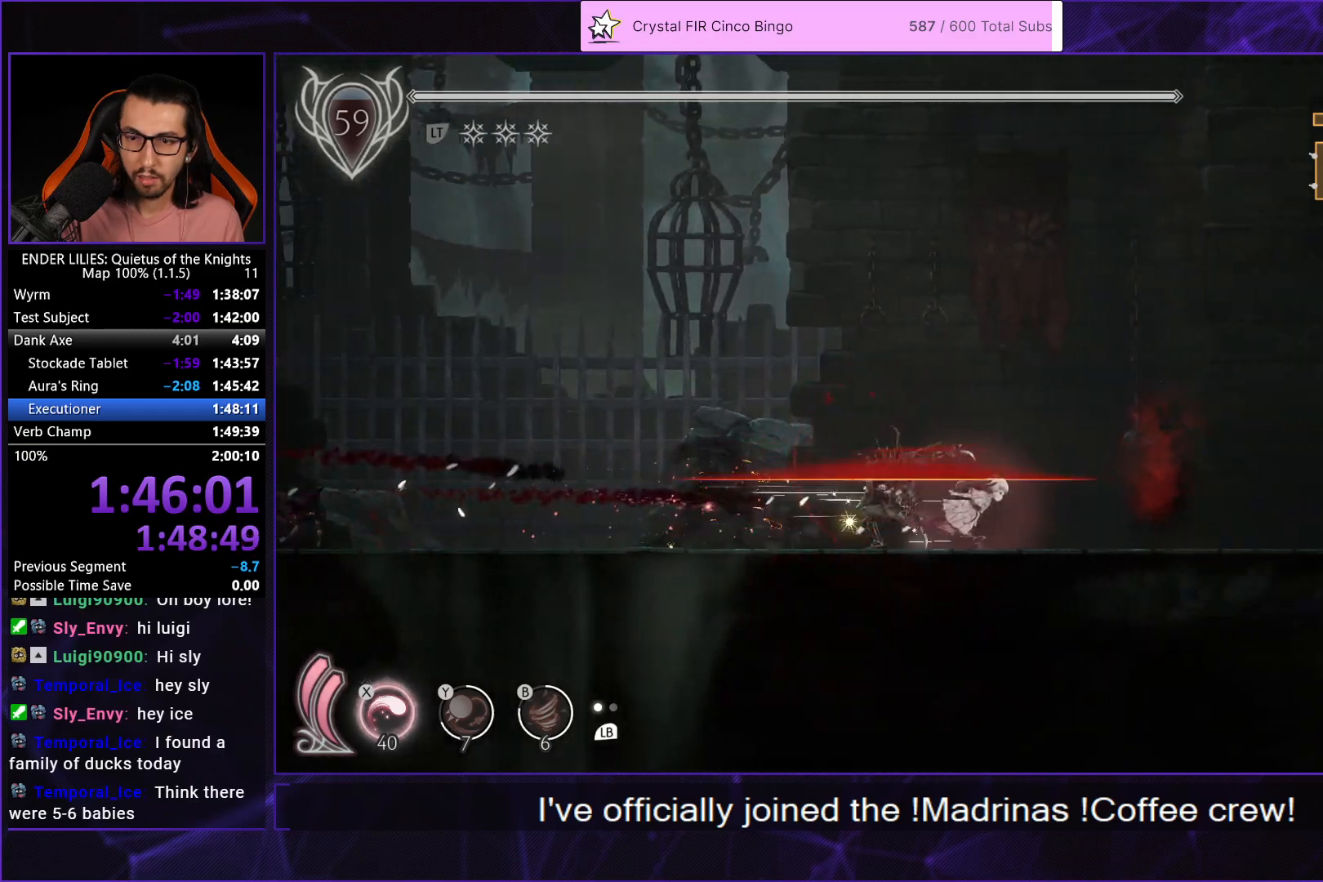
{"buttons": ["R1", "DPAD_RIGHT"], "left_stick": "center", "right_stick": "center", "events": []}
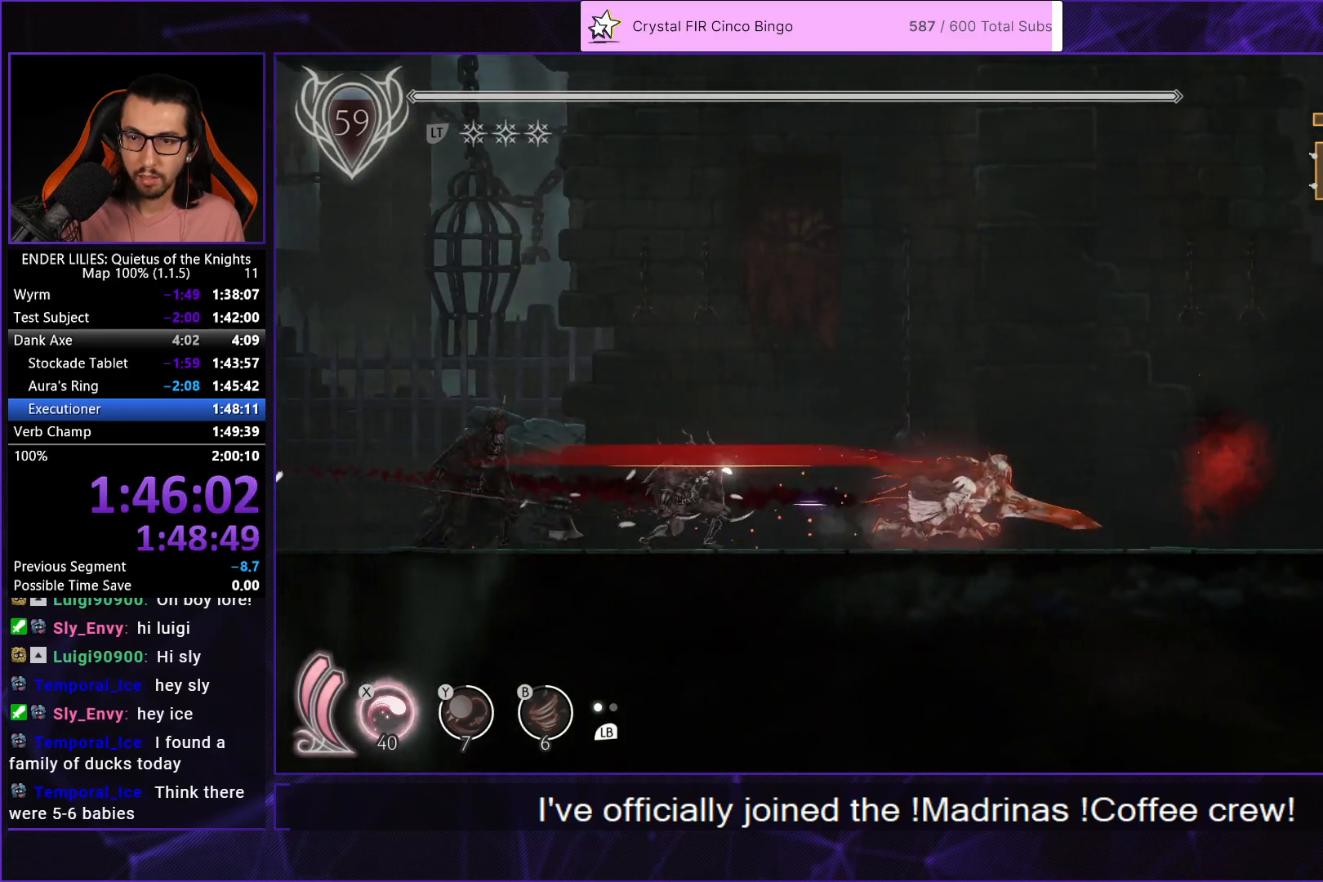
{"buttons": ["R1", "DPAD_RIGHT"], "left_stick": "center", "right_stick": "center", "events": [[50, "R1", "up"], [150, "R1", "down"]]}
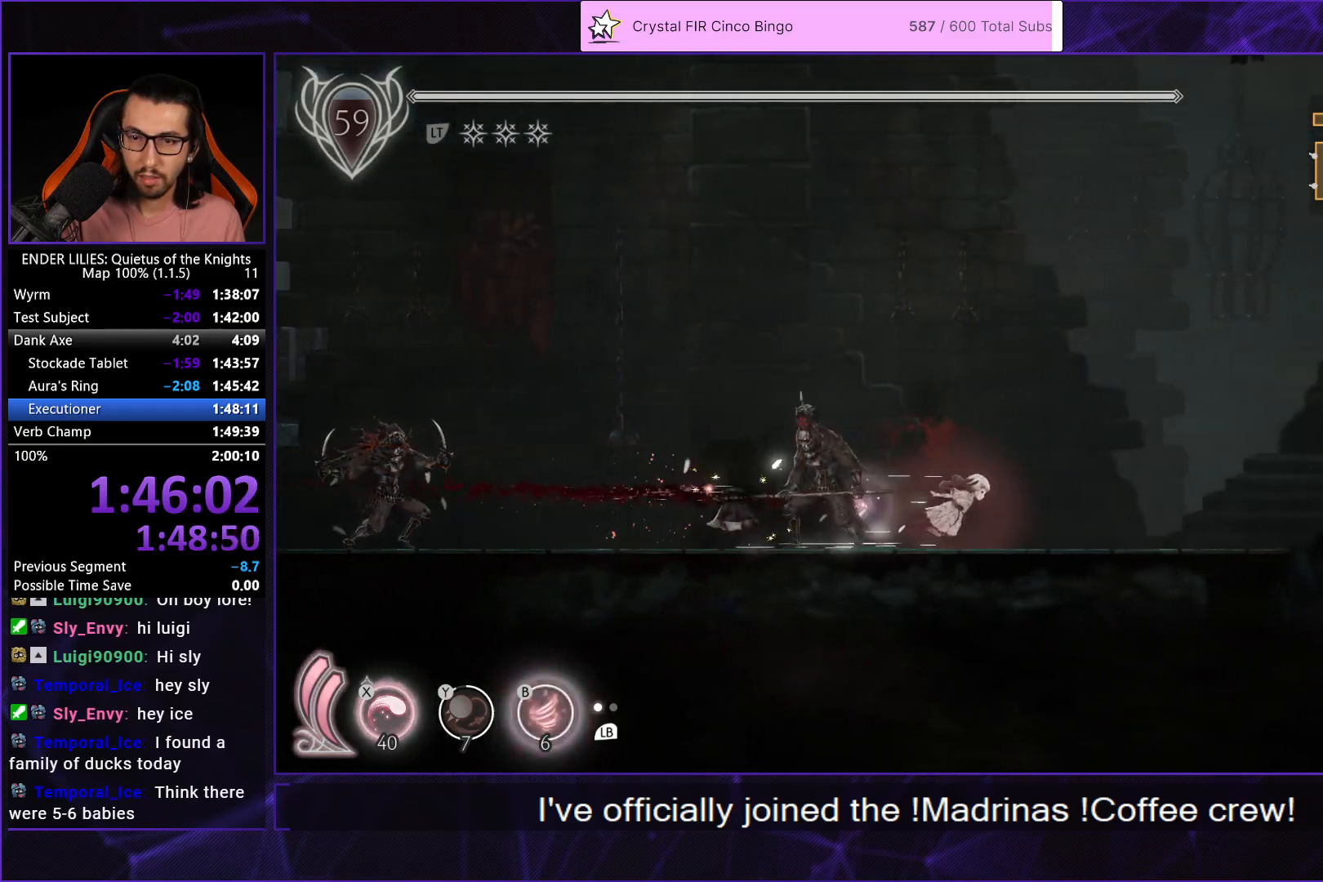
{"buttons": ["R1", "DPAD_RIGHT"], "left_stick": "center", "right_stick": "center", "events": []}
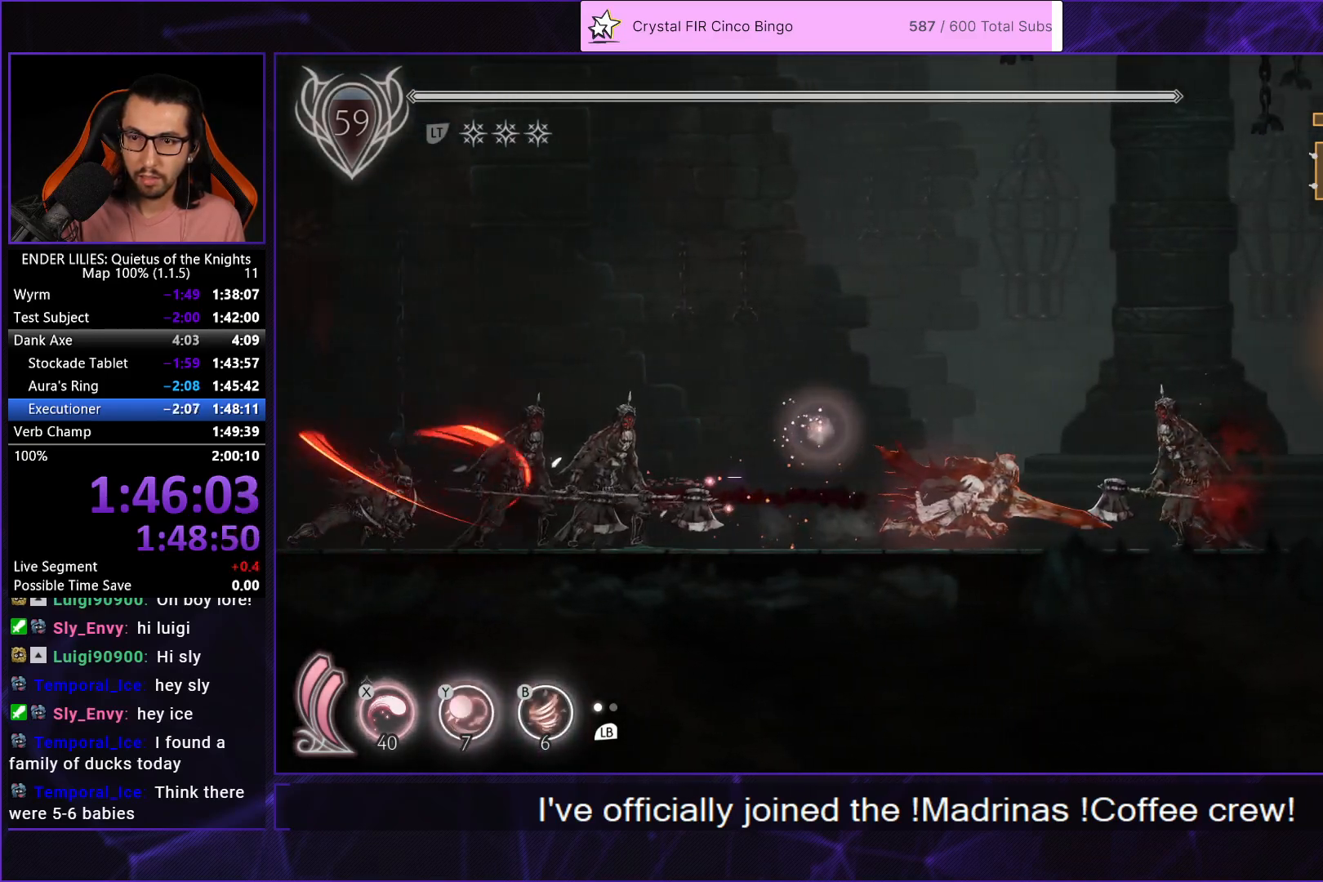
{"buttons": ["R1", "DPAD_RIGHT"], "left_stick": "center", "right_stick": "center", "events": [[83, "R1", "up"], [167, "R1", "down"]]}
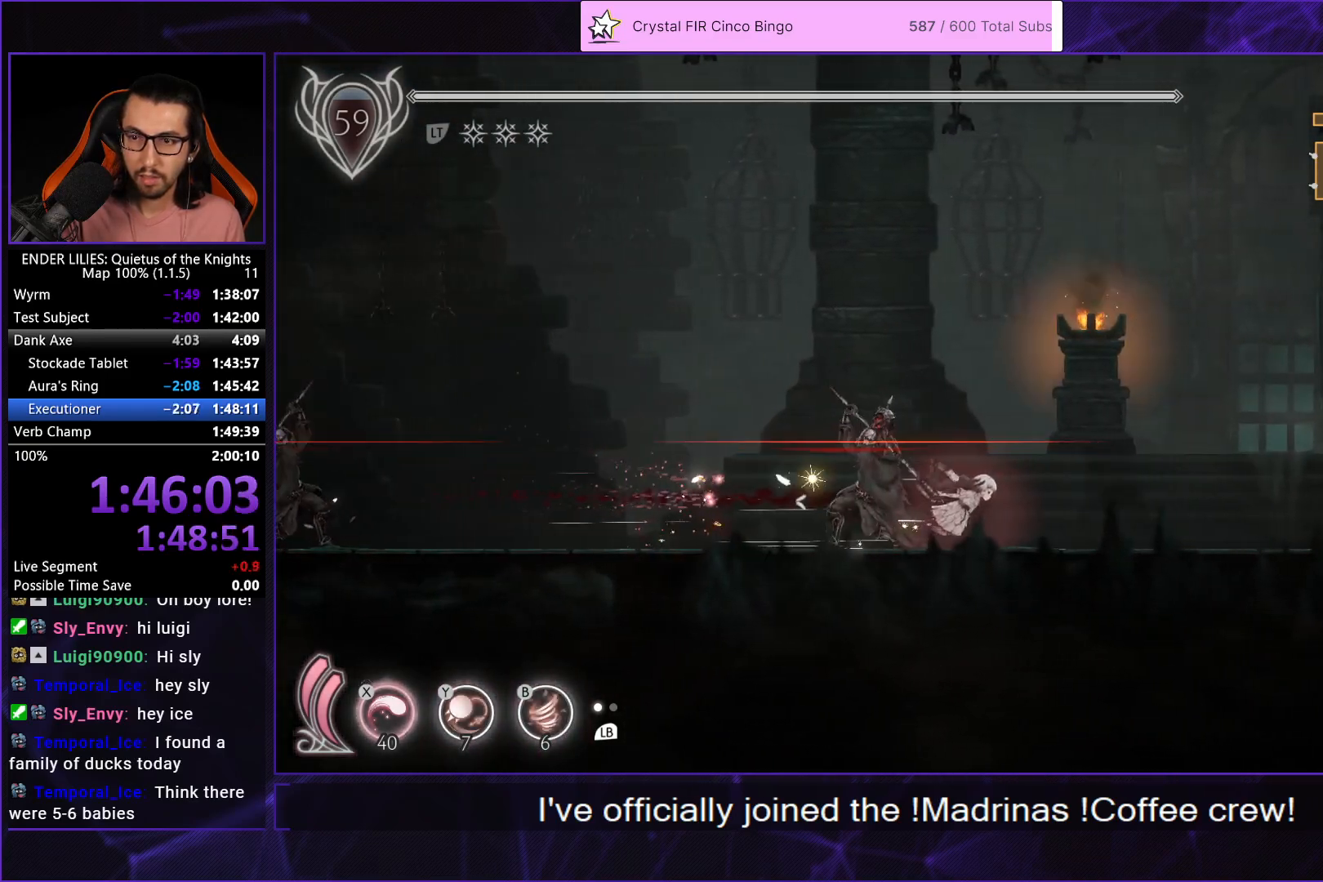
{"buttons": ["R1", "DPAD_RIGHT"], "left_stick": "center", "right_stick": "center", "events": []}
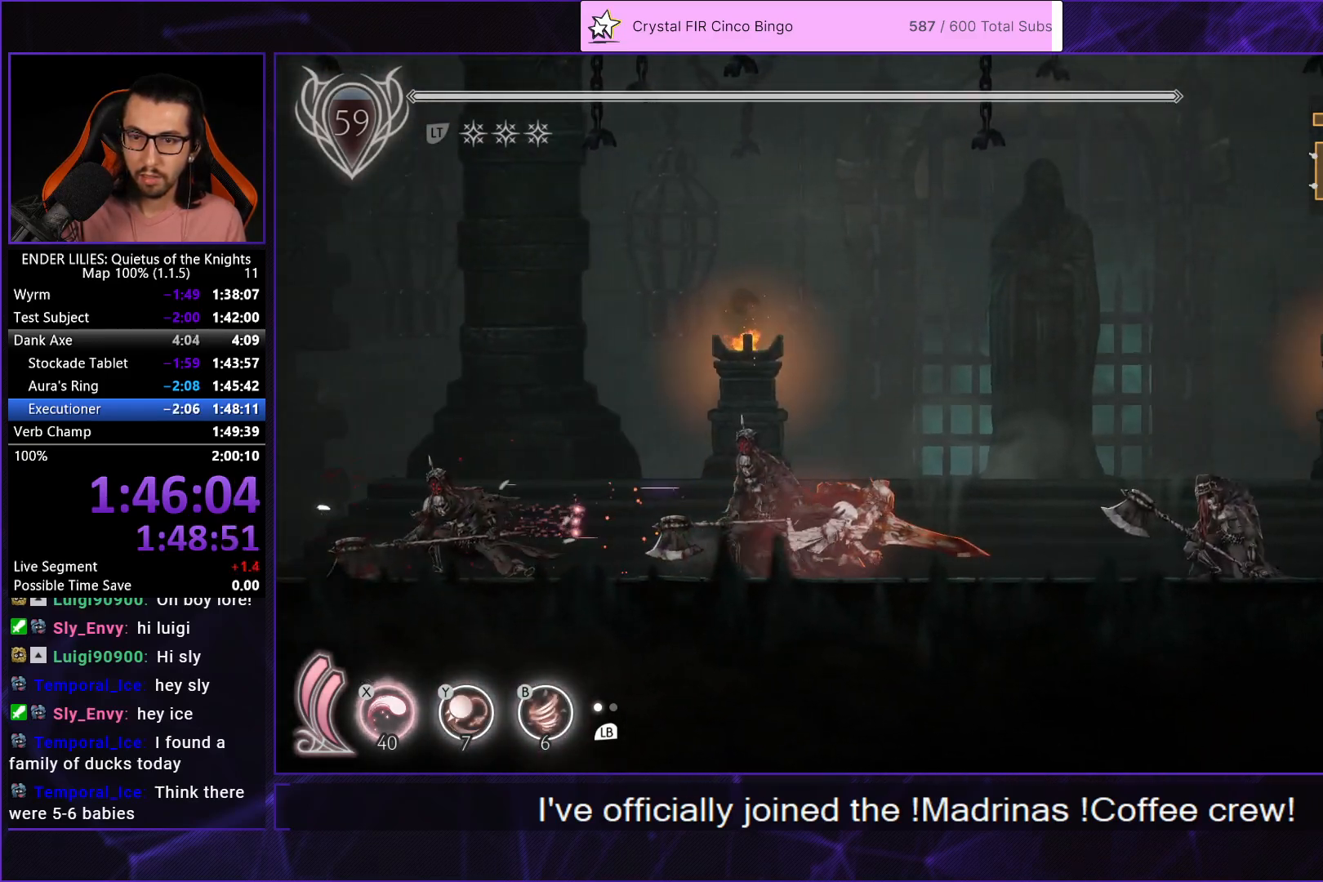
{"buttons": ["X", "DPAD_UP"], "left_stick": "center", "right_stick": "center", "events": [[300, "DPAD_UP", "down"], [317, "DPAD_RIGHT", "up"], [350, "R1", "up"], [367, "X", "down"], [417, "X", "up"], [483, "X", "down"]]}
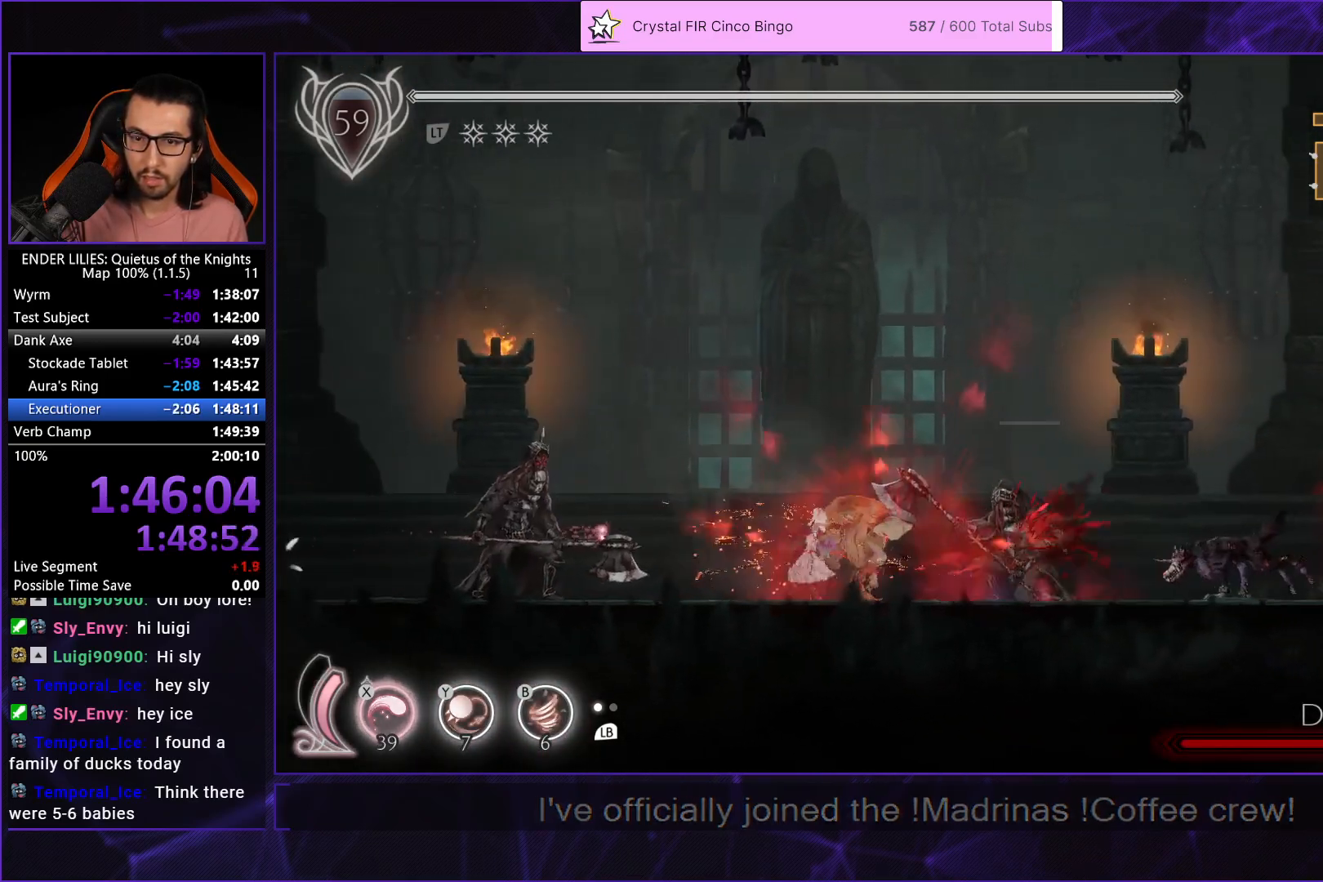
{"buttons": [], "left_stick": "center", "right_stick": "center", "events": [[67, "X", "up"], [133, "X", "down"], [233, "X", "up"], [433, "DPAD_UP", "up"]]}
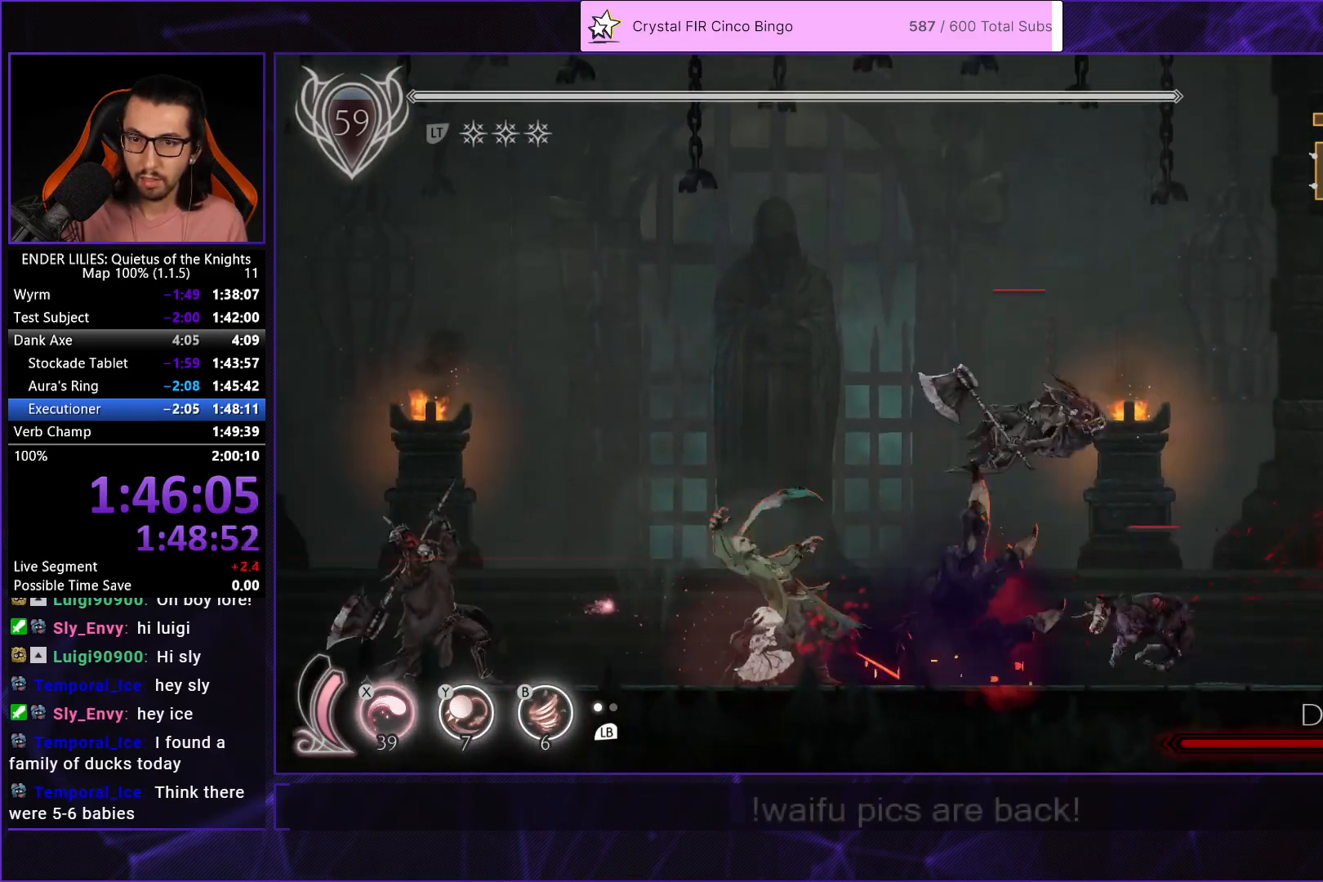
{"buttons": [], "left_stick": "center", "right_stick": "center", "events": []}
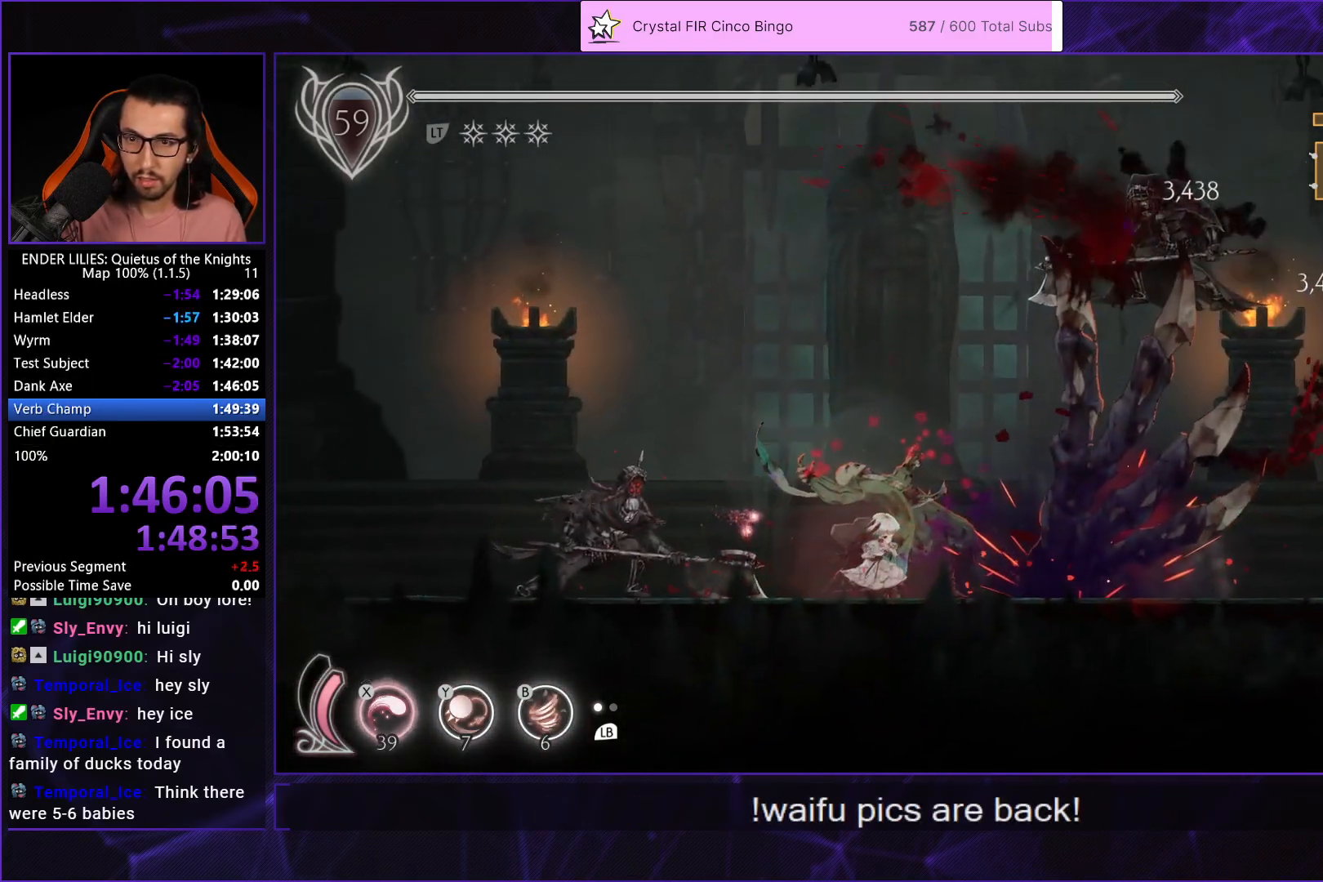
{"buttons": [], "left_stick": "center", "right_stick": "center", "events": []}
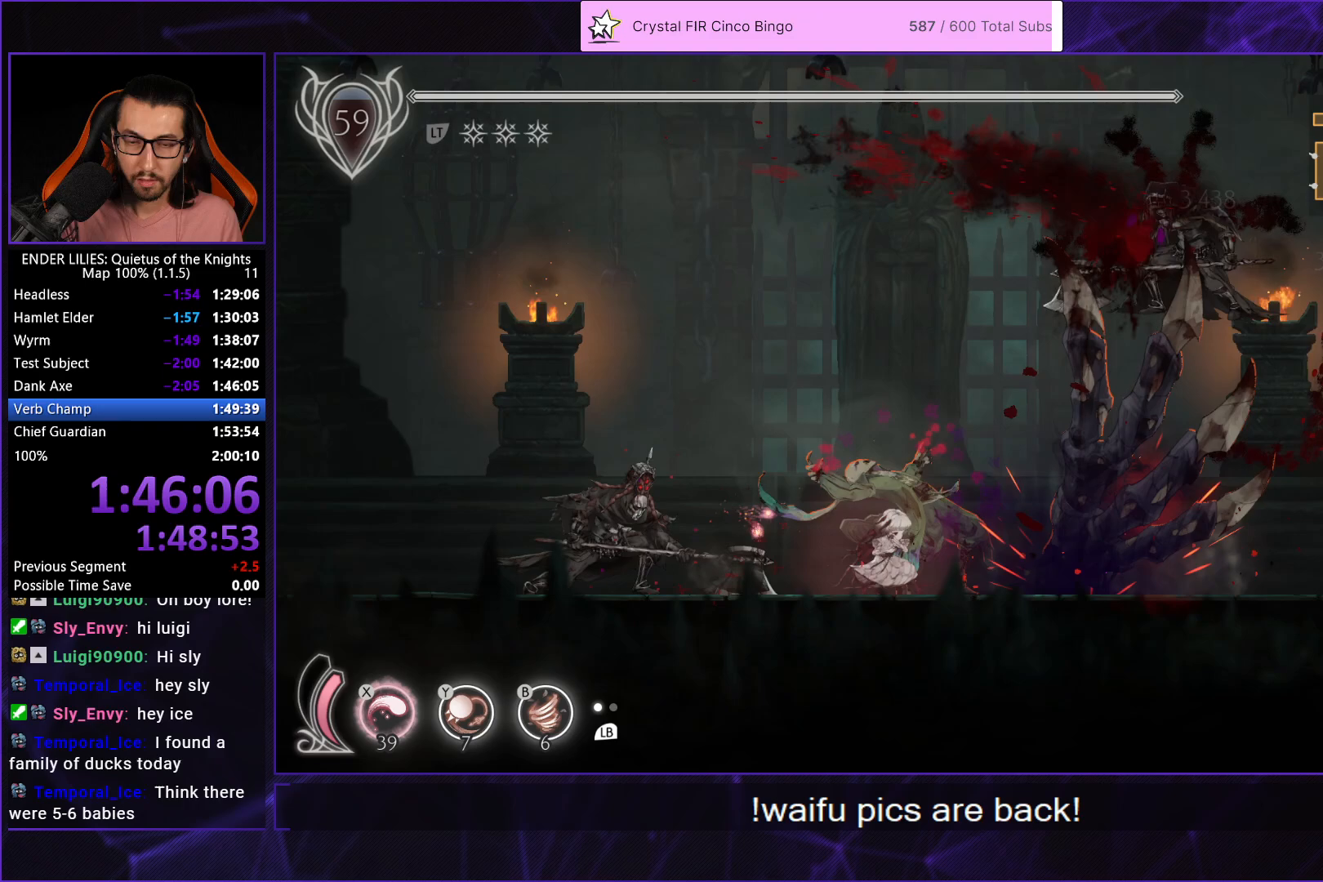
{"buttons": [], "left_stick": "center", "right_stick": "center", "events": []}
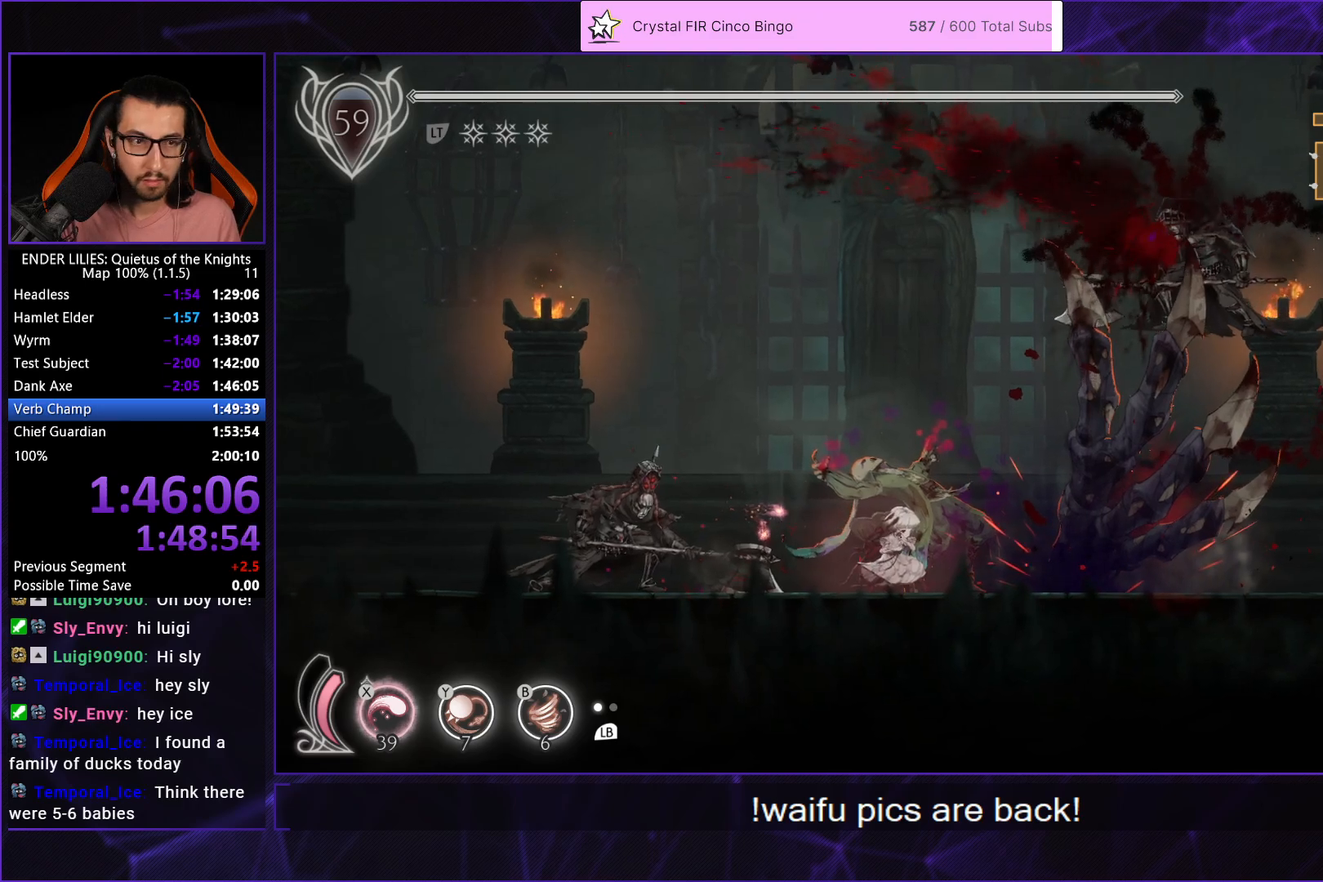
{"buttons": [], "left_stick": "center", "right_stick": "center", "events": []}
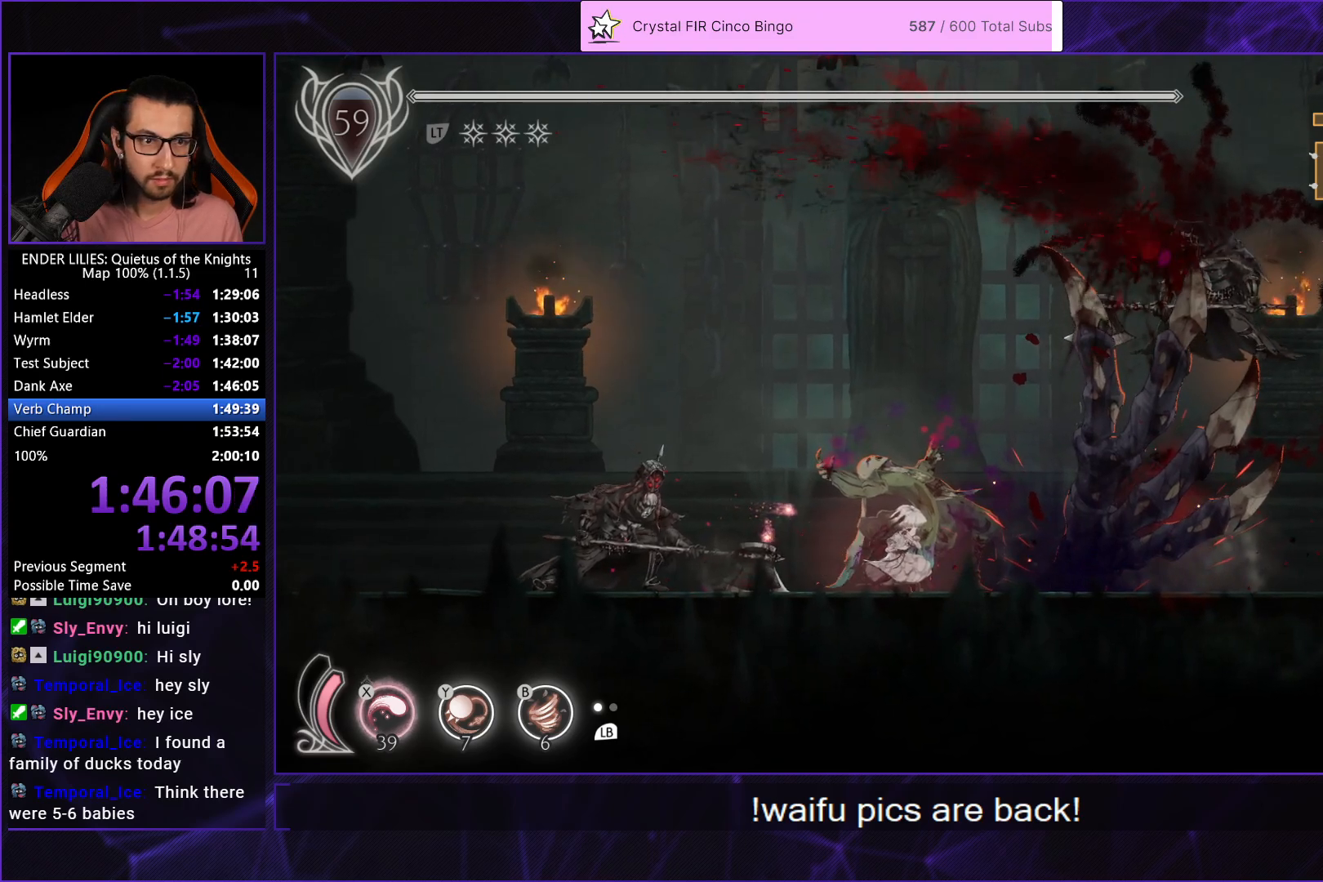
{"buttons": [], "left_stick": "center", "right_stick": "center", "events": []}
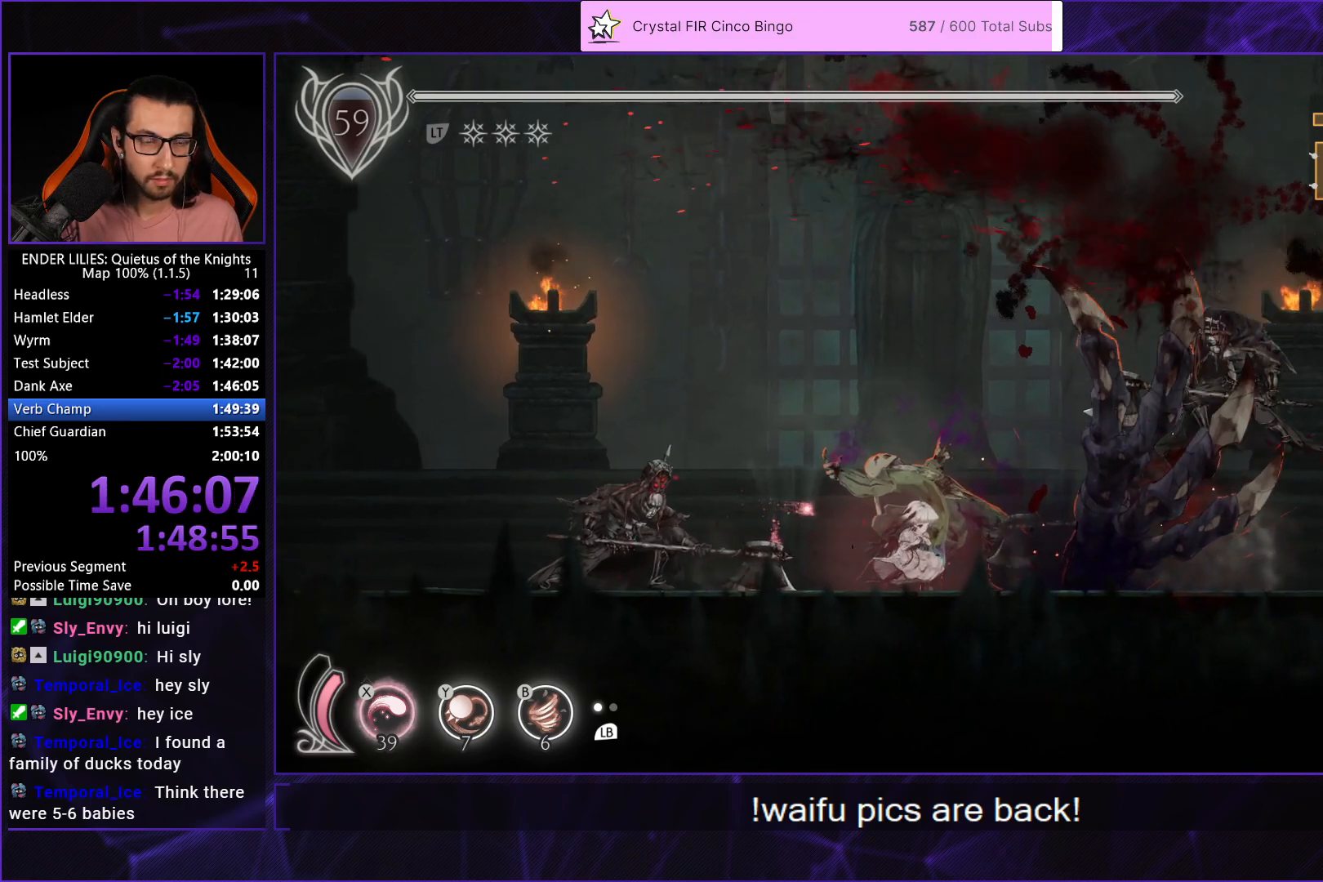
{"buttons": ["DPAD_RIGHT"], "left_stick": "center", "right_stick": "center", "events": [[367, "DPAD_RIGHT", "down"]]}
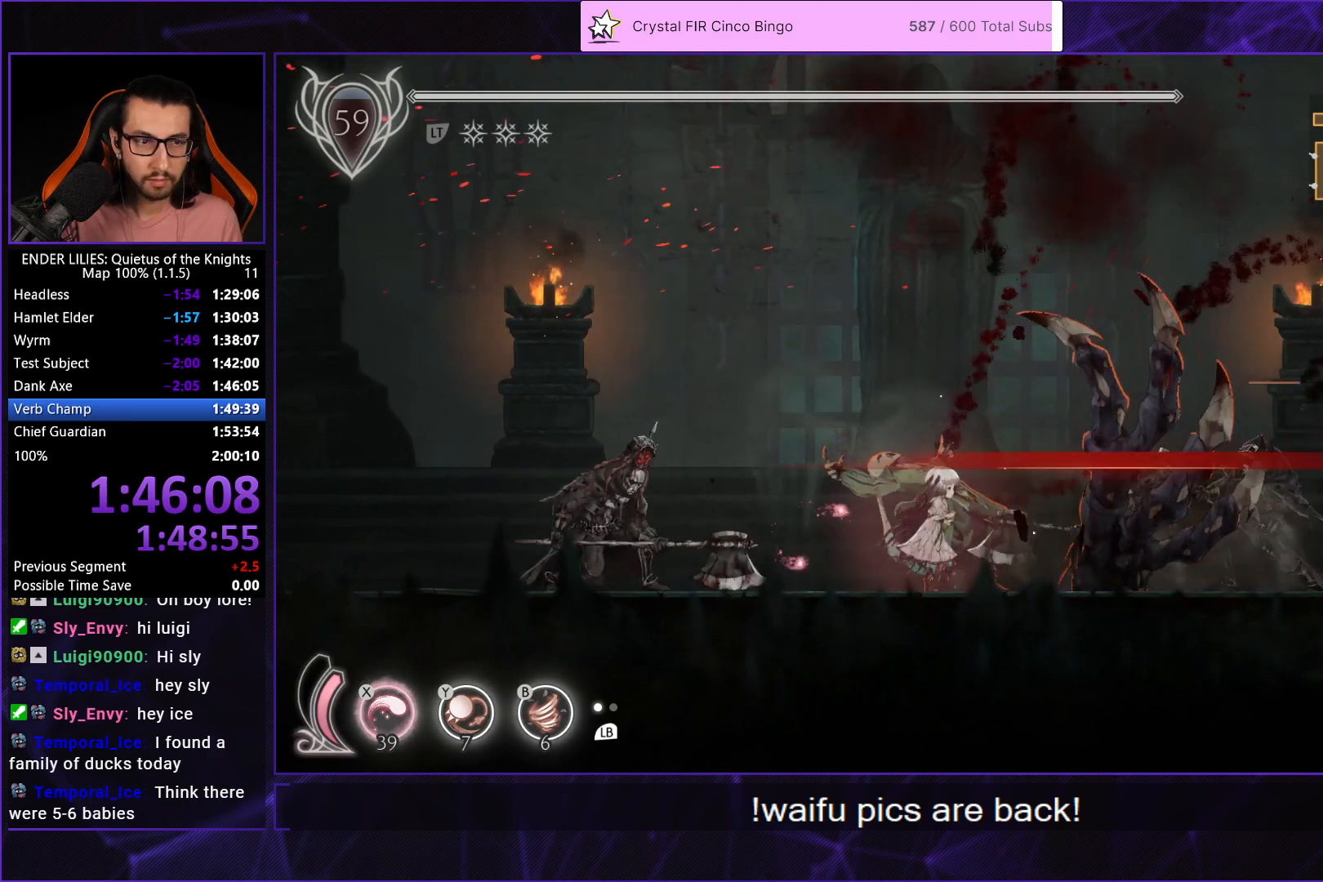
{"buttons": [], "left_stick": "center", "right_stick": "center", "events": [[33, "DPAD_RIGHT", "up"], [133, "DPAD_RIGHT", "down"], [383, "DPAD_RIGHT", "up"]]}
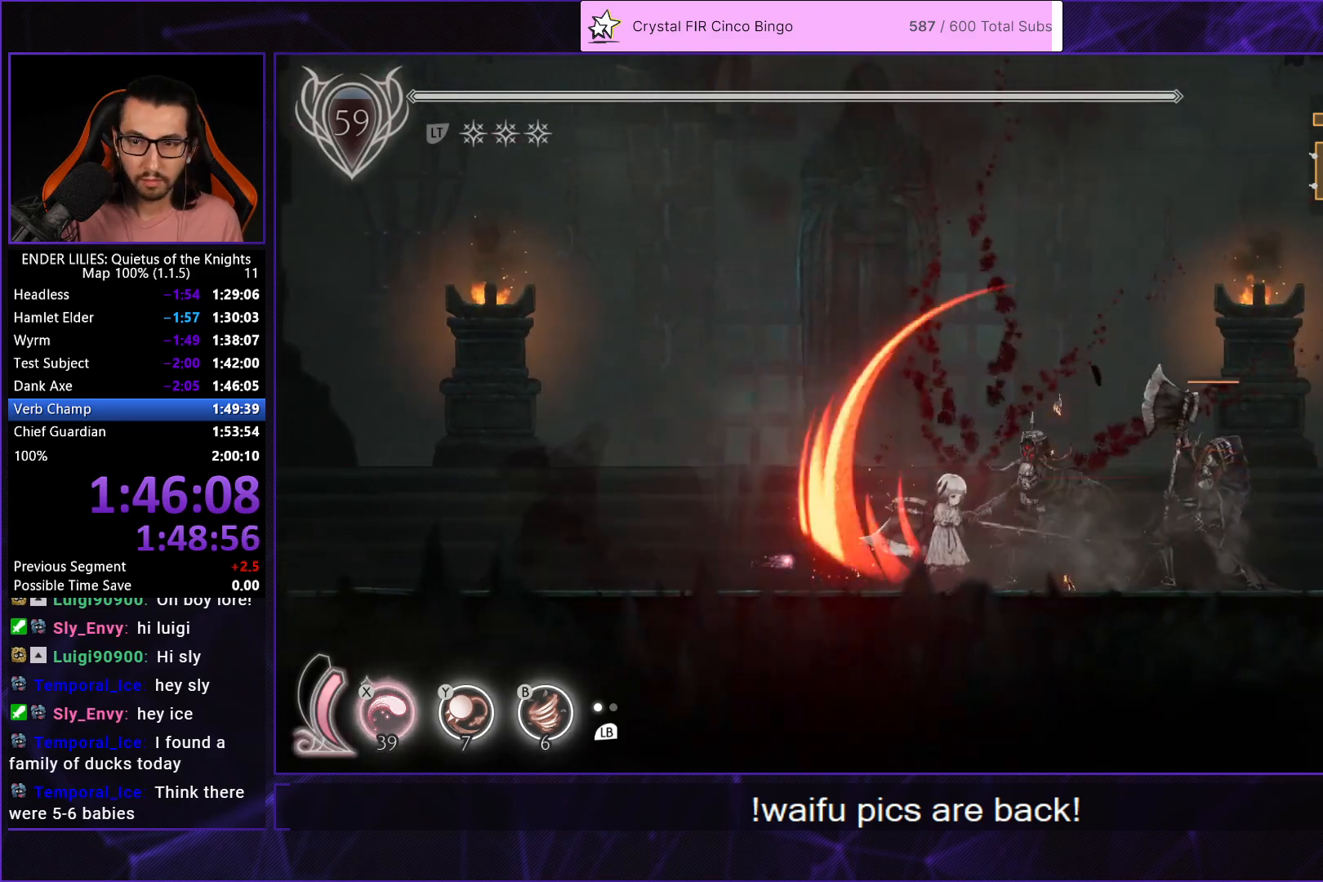
{"buttons": [], "left_stick": "center", "right_stick": "center", "events": []}
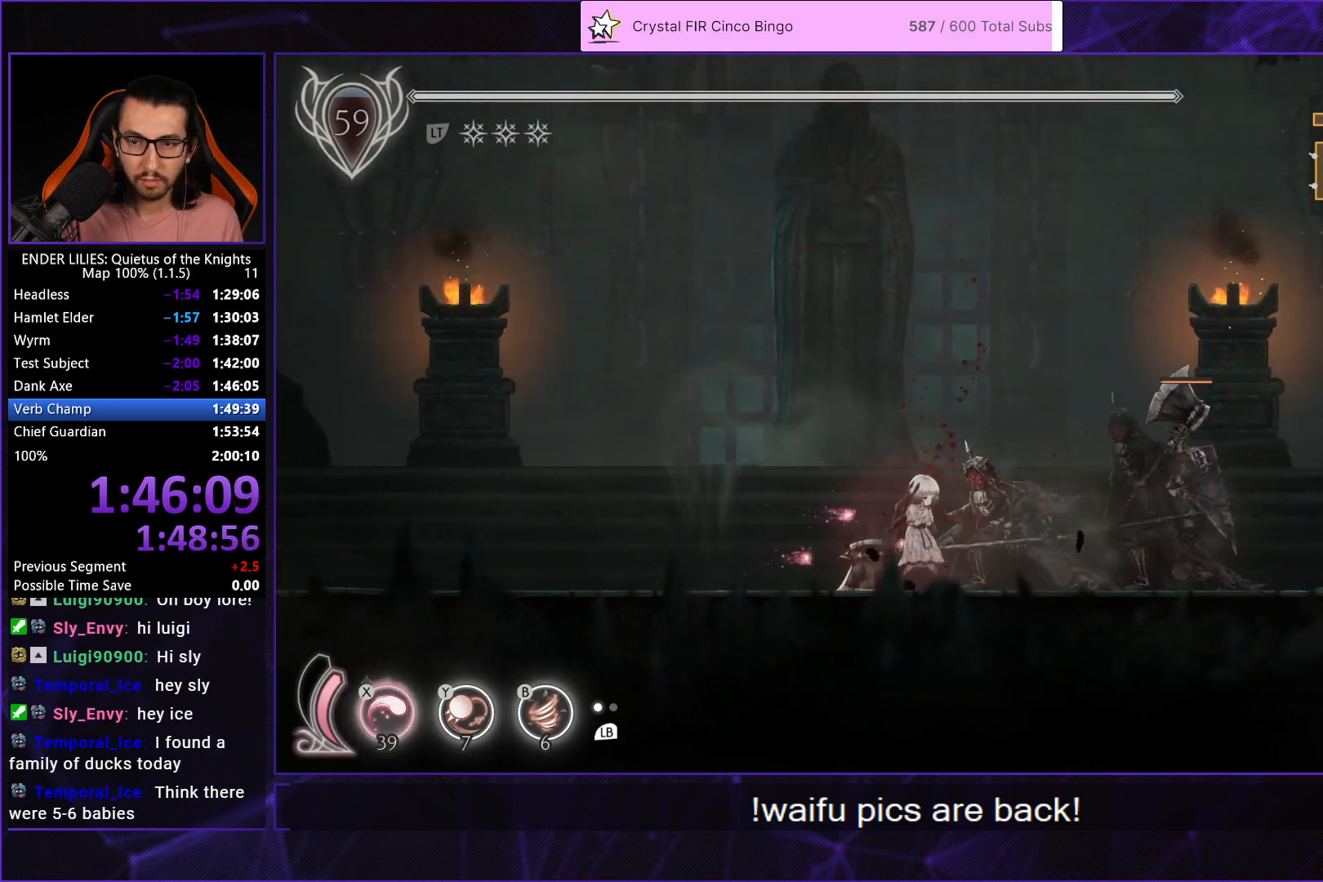
{"buttons": ["DPAD_RIGHT"], "left_stick": "center", "right_stick": "center", "events": [[100, "Y", "down"], [117, "B", "down"], [167, "Y", "up"], [233, "B", "up"], [333, "DPAD_RIGHT", "down"]]}
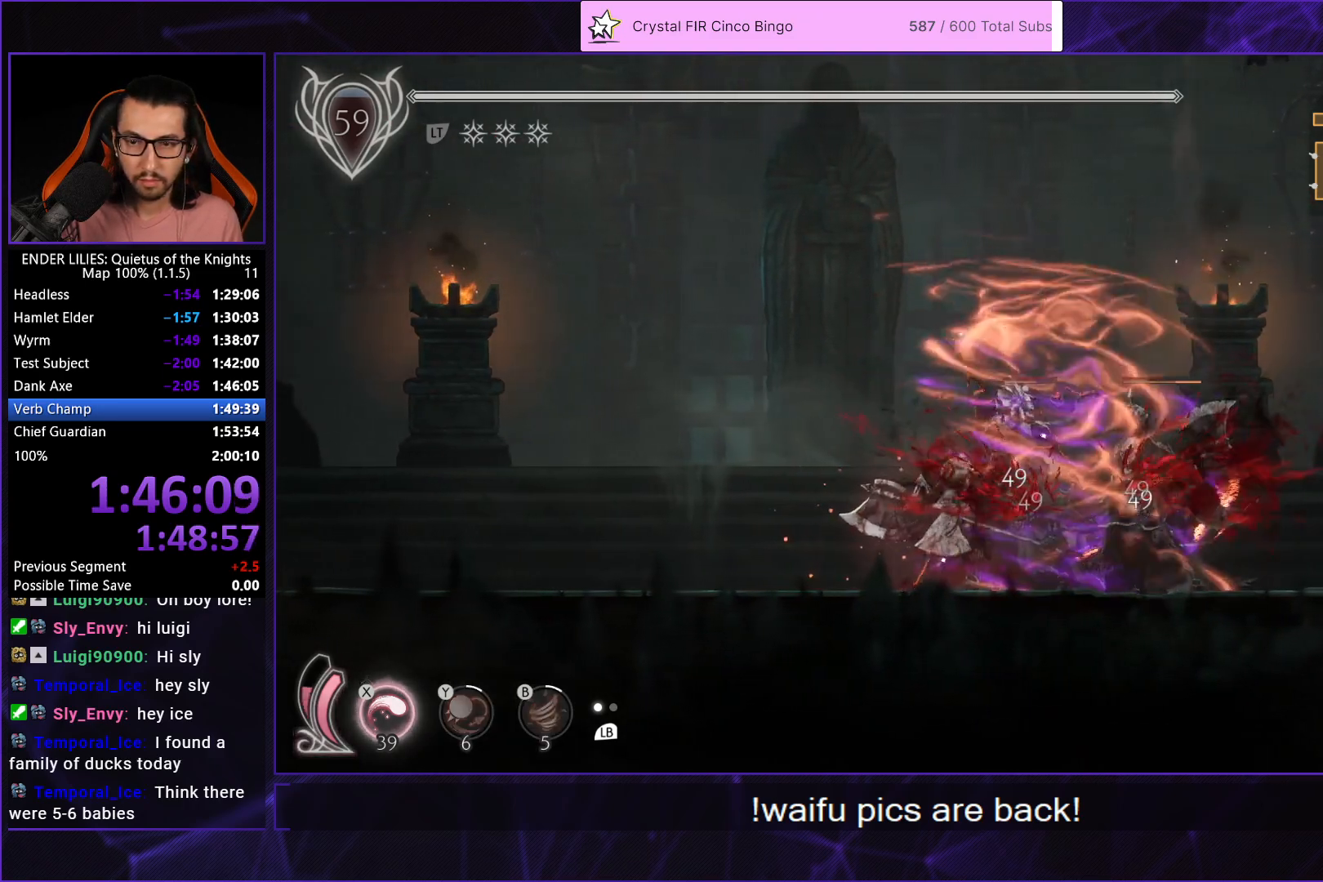
{"buttons": [], "left_stick": "center", "right_stick": "center", "events": [[17, "DPAD_RIGHT", "up"]]}
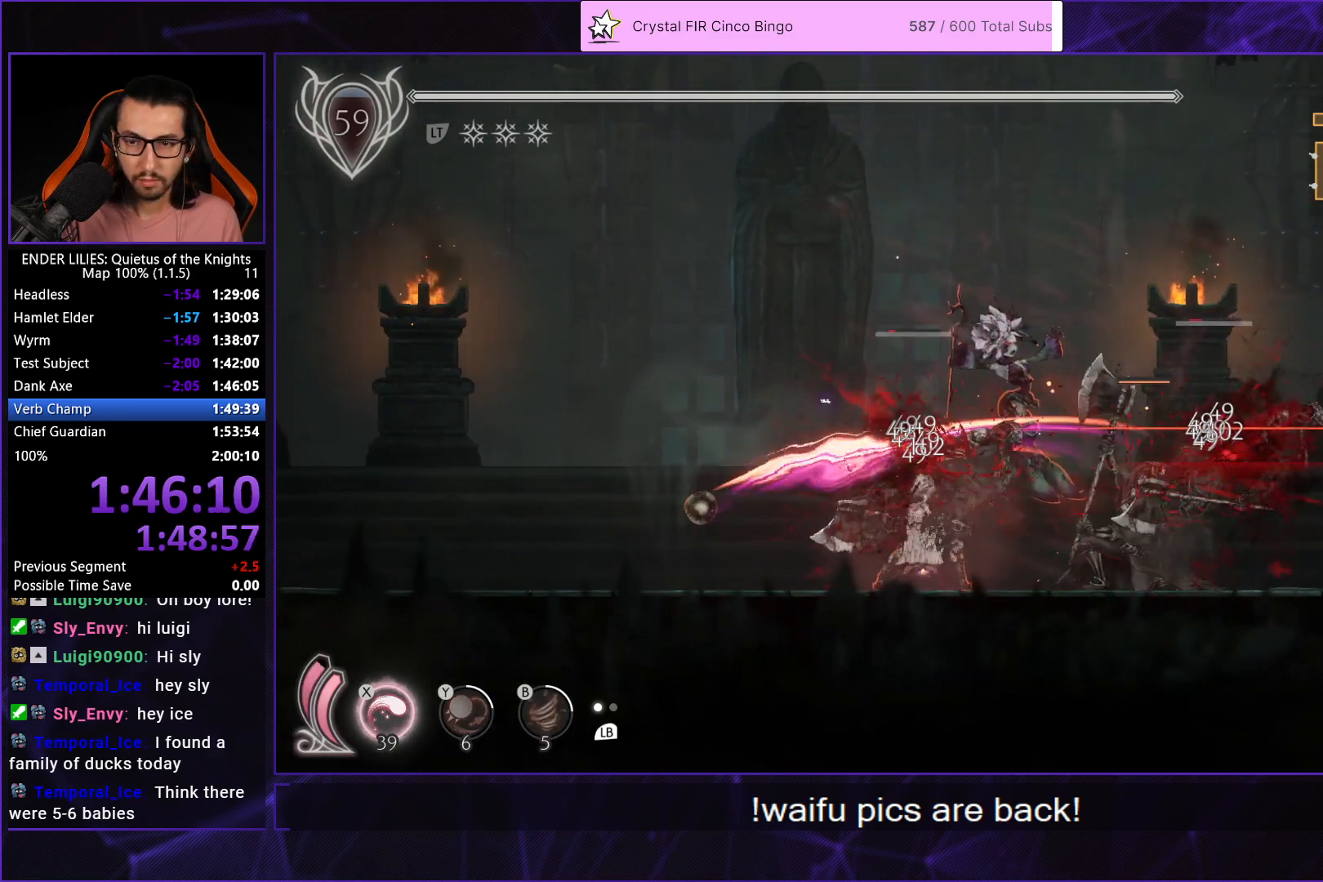
{"buttons": [], "left_stick": "center", "right_stick": "center", "events": []}
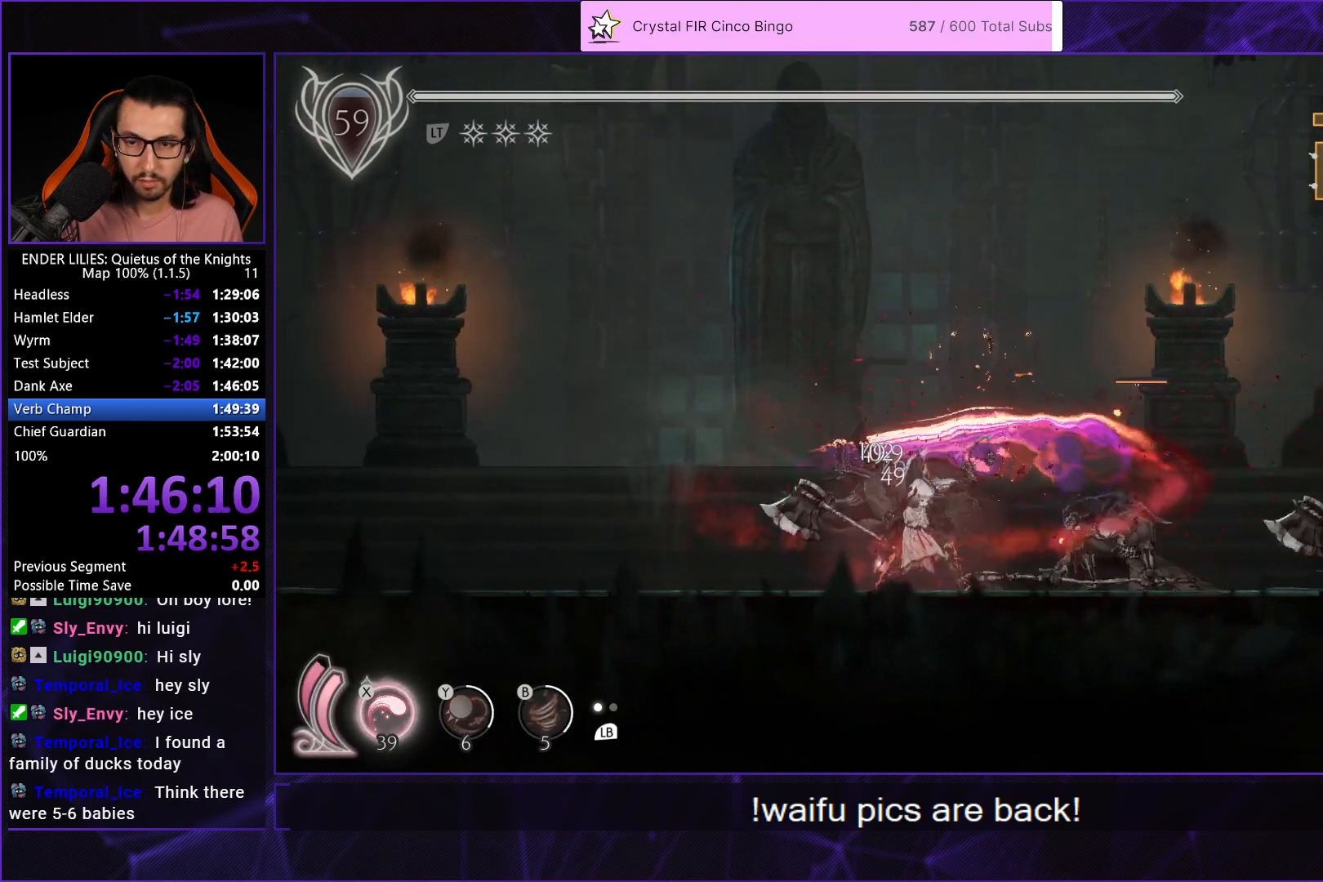
{"buttons": [], "left_stick": "center", "right_stick": "center", "events": []}
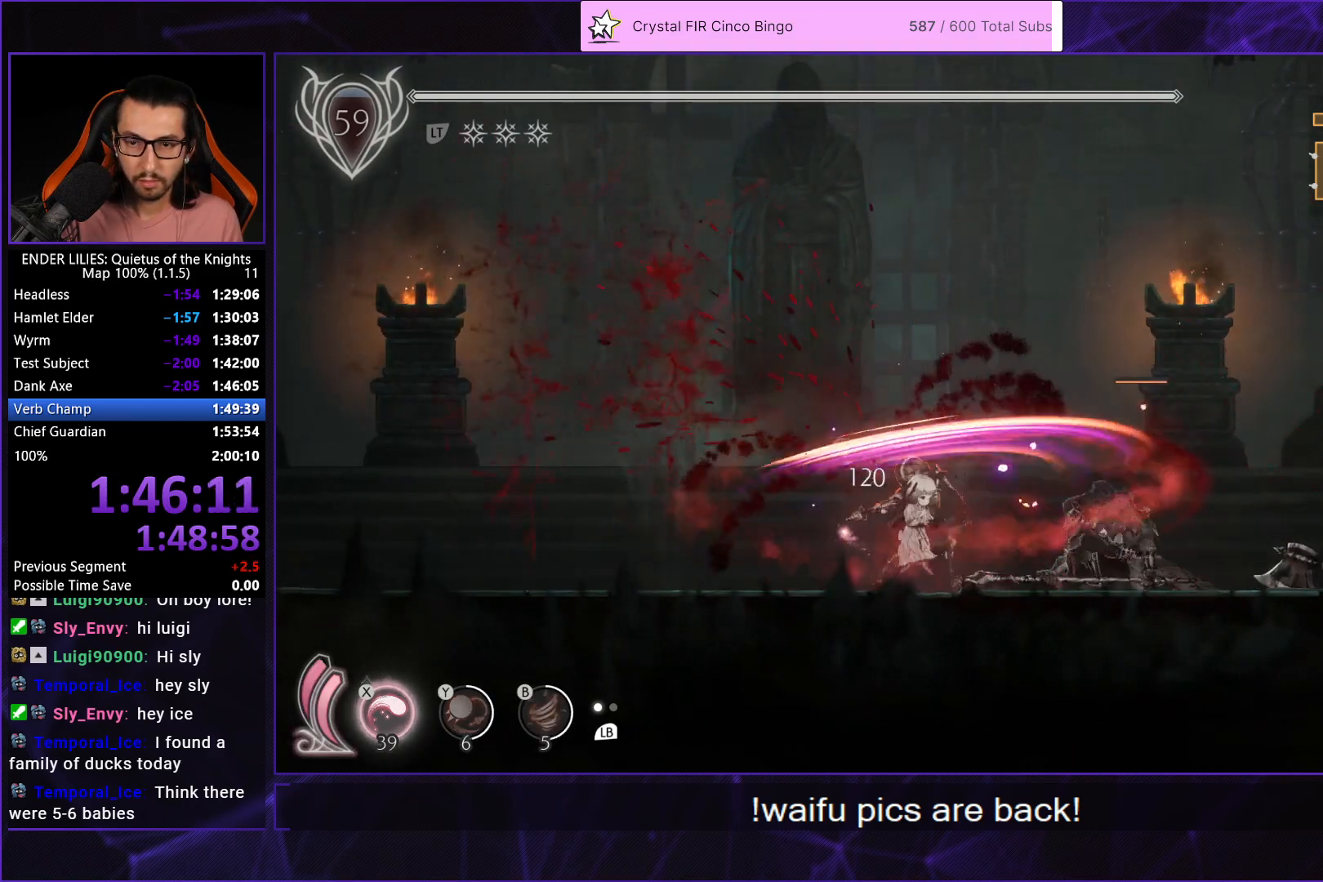
{"buttons": [], "left_stick": "center", "right_stick": "center", "events": []}
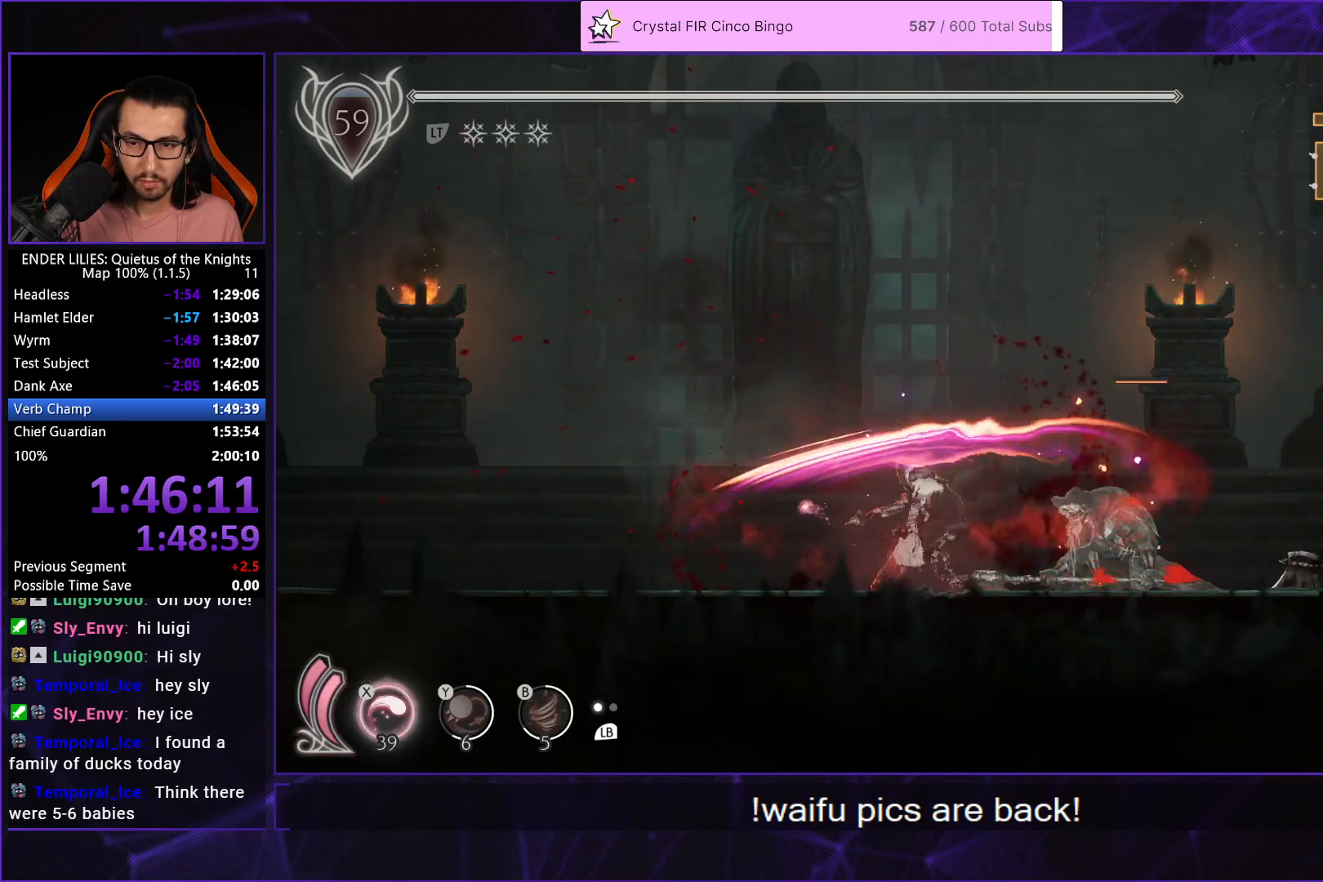
{"buttons": [], "left_stick": "center", "right_stick": "center", "events": []}
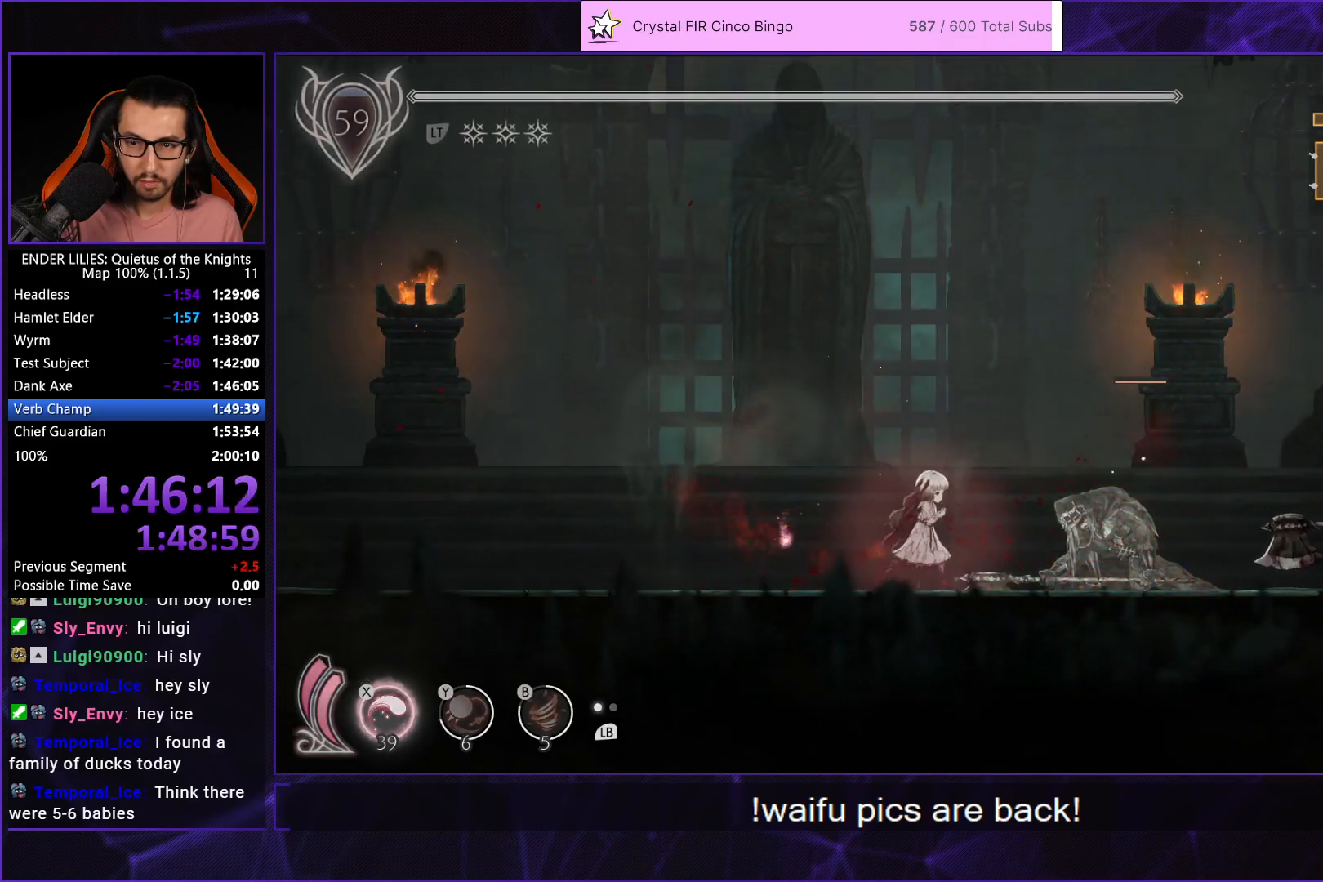
{"buttons": ["A"], "left_stick": "center", "right_stick": "center", "events": [[367, "A", "down"], [433, "A", "up"], [500, "A", "down"]]}
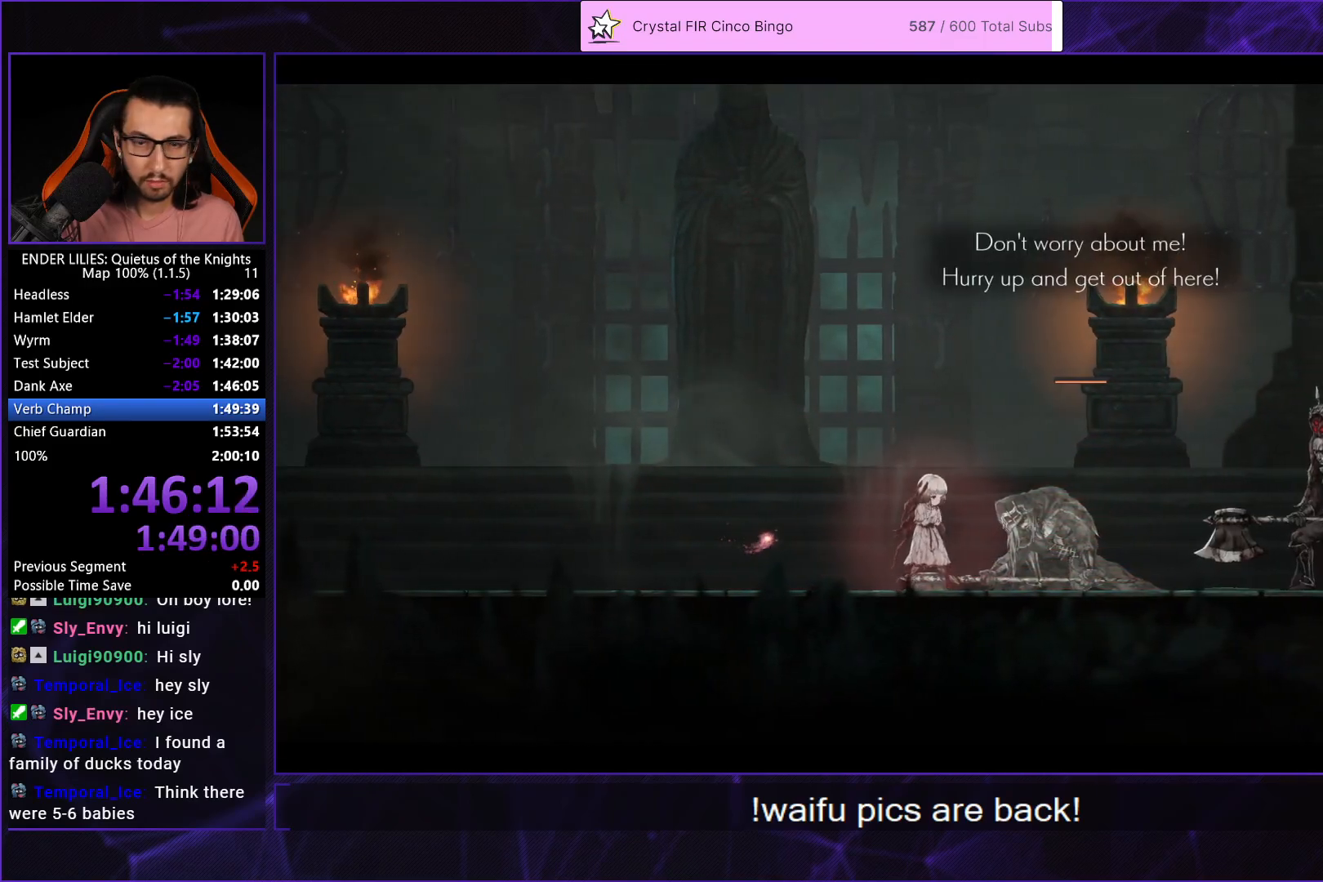
{"buttons": [], "left_stick": "center", "right_stick": "center", "events": [[50, "A", "up"], [133, "A", "down"], [183, "A", "up"], [250, "A", "down"], [317, "A", "up"], [400, "A", "down"], [483, "A", "up"]]}
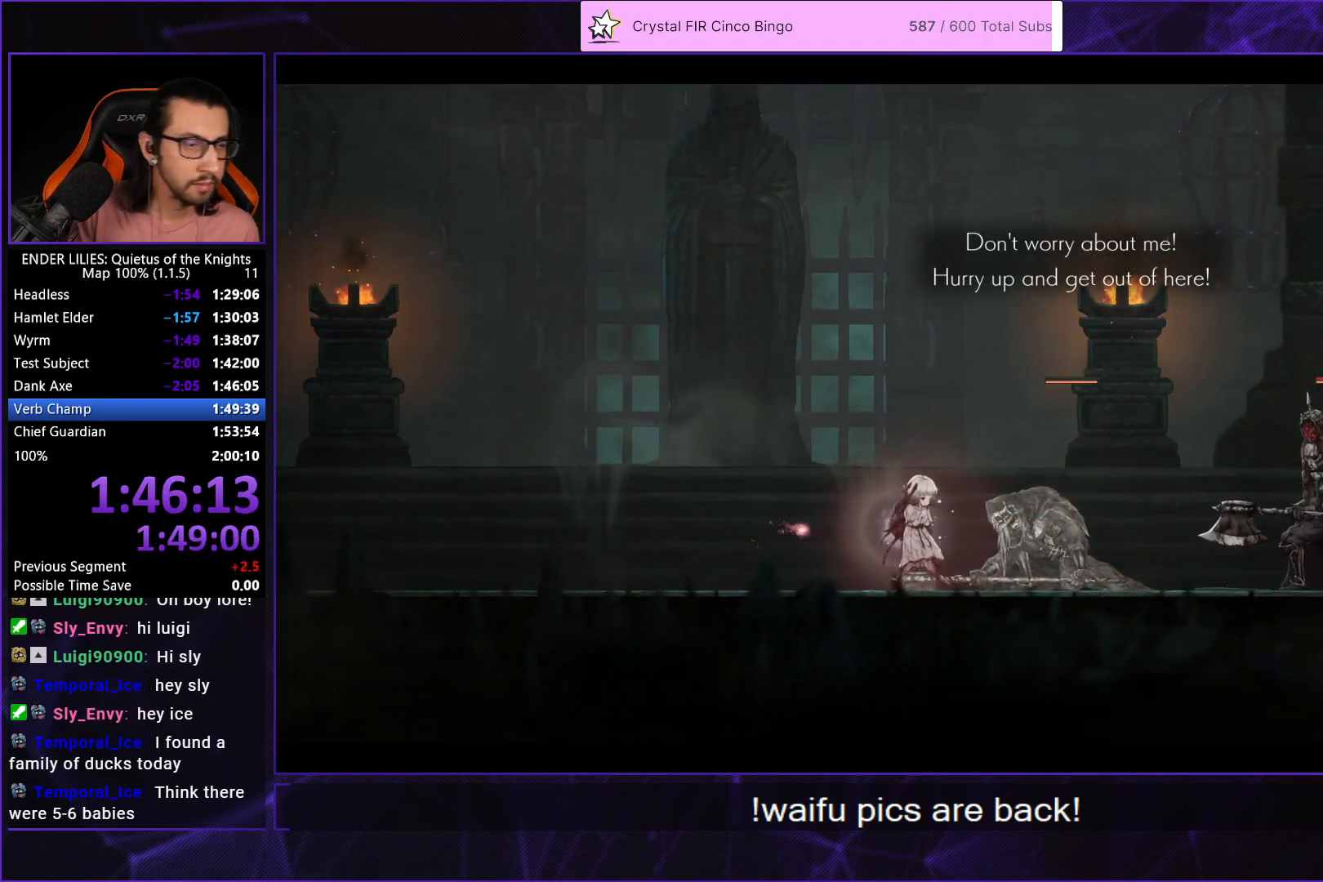
{"buttons": ["A"], "left_stick": "center", "right_stick": "center", "events": [[83, "A", "down"], [167, "A", "up"], [250, "A", "down"], [350, "A", "up"], [433, "A", "down"]]}
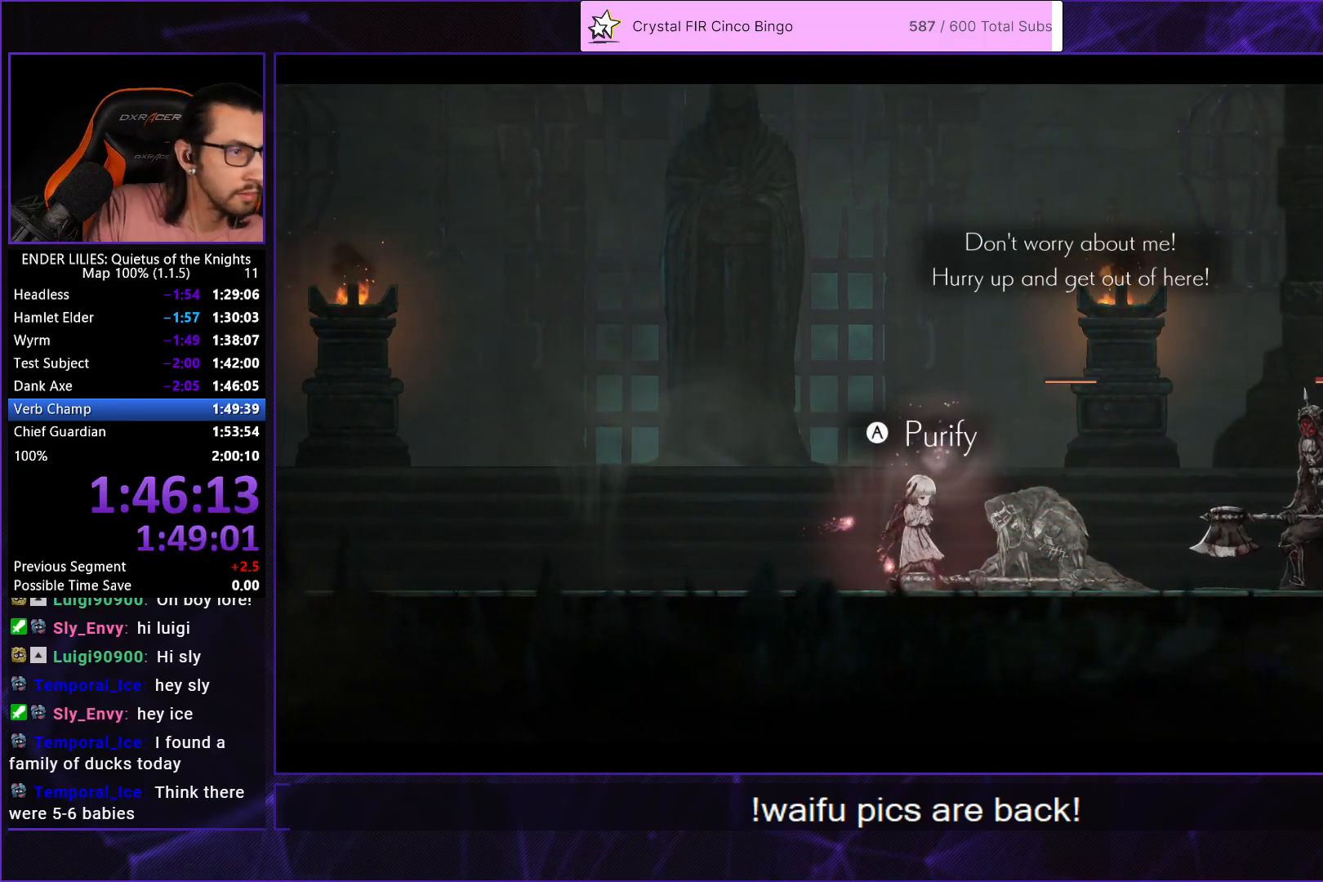
{"buttons": ["A"], "left_stick": "center", "right_stick": "center", "events": [[17, "A", "up"], [117, "A", "down"], [183, "A", "up"], [283, "A", "down"], [367, "A", "up"], [467, "A", "down"]]}